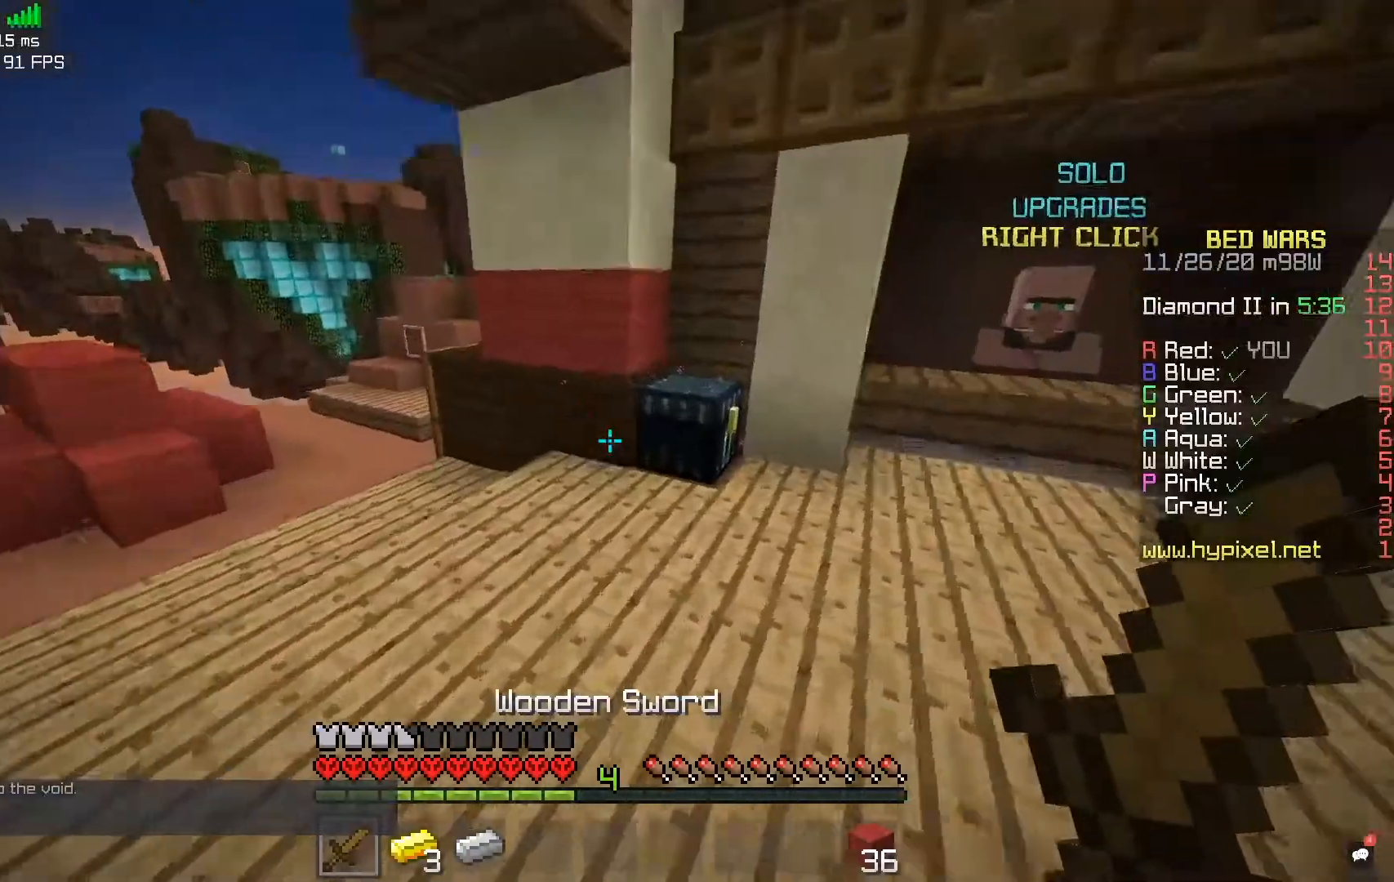
Gameplay with keyboard and mouse; each line is a JSON object with the keys and mouse buttons held at the frame after it. "events" lists presses ("down") and releases ("up") of "a", "d", "s", "space", "w", "mouse_left" and "mouse_right" between this image and that frame as [ms after this image, input, new state], when the widget could be followed in between. "mouse_left", "mouse_right" = the "left", "right" buttons of the "mouse" list. No other keys are recorded. Fast repeated clicks can show as one long hold. Mouse movement is not recorded.
{"keys": [], "mouse": [], "events": [[150, "mouse_right", "down"], [233, "d", "up"], [283, "w", "up"], [333, "mouse_right", "up"]]}
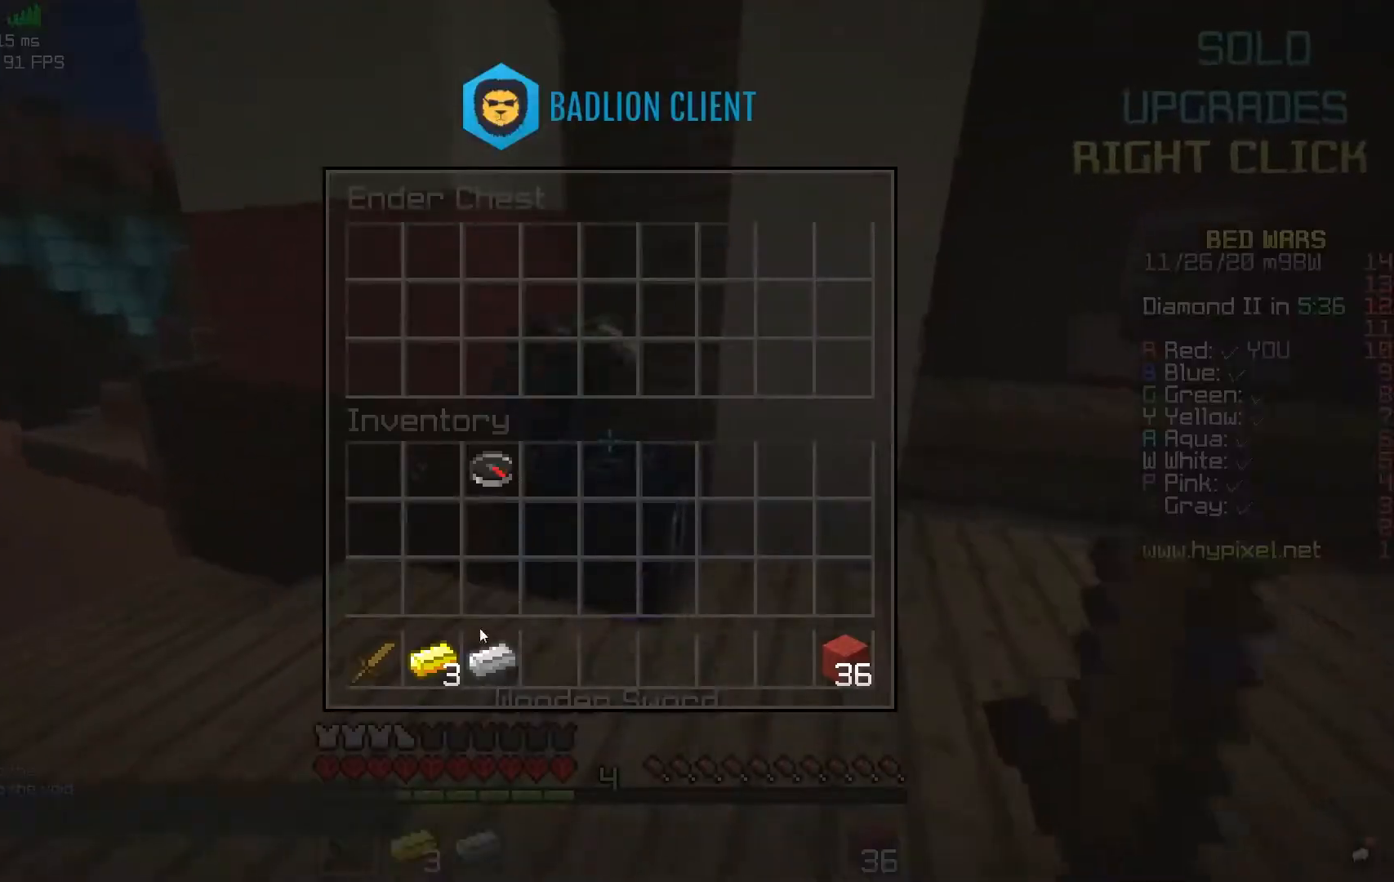
{"keys": ["w"], "mouse": [], "events": [[433, "w", "down"]]}
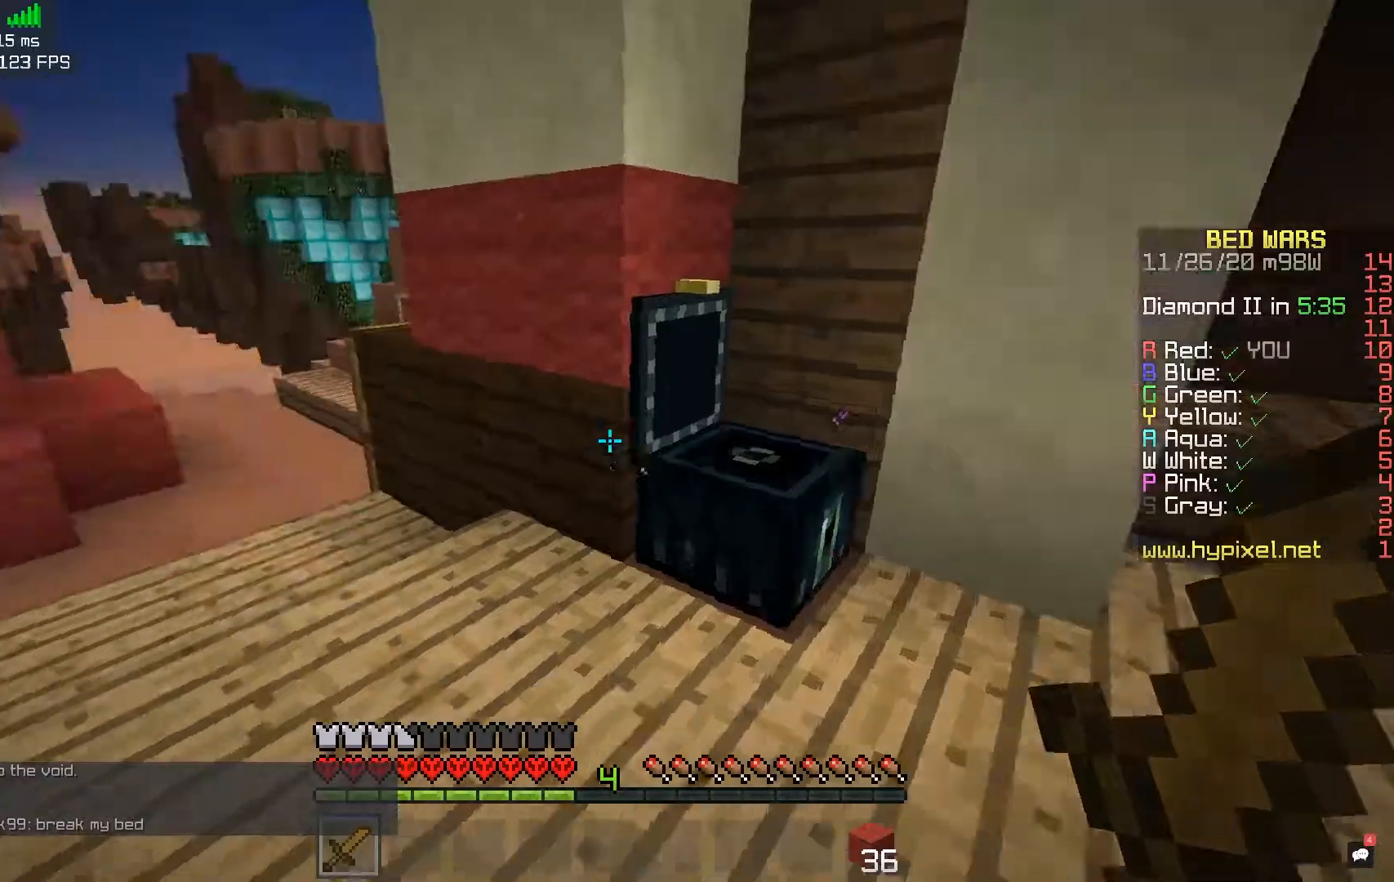
{"keys": ["w"], "mouse": [], "events": [[100, "space", "down"], [383, "space", "up"]]}
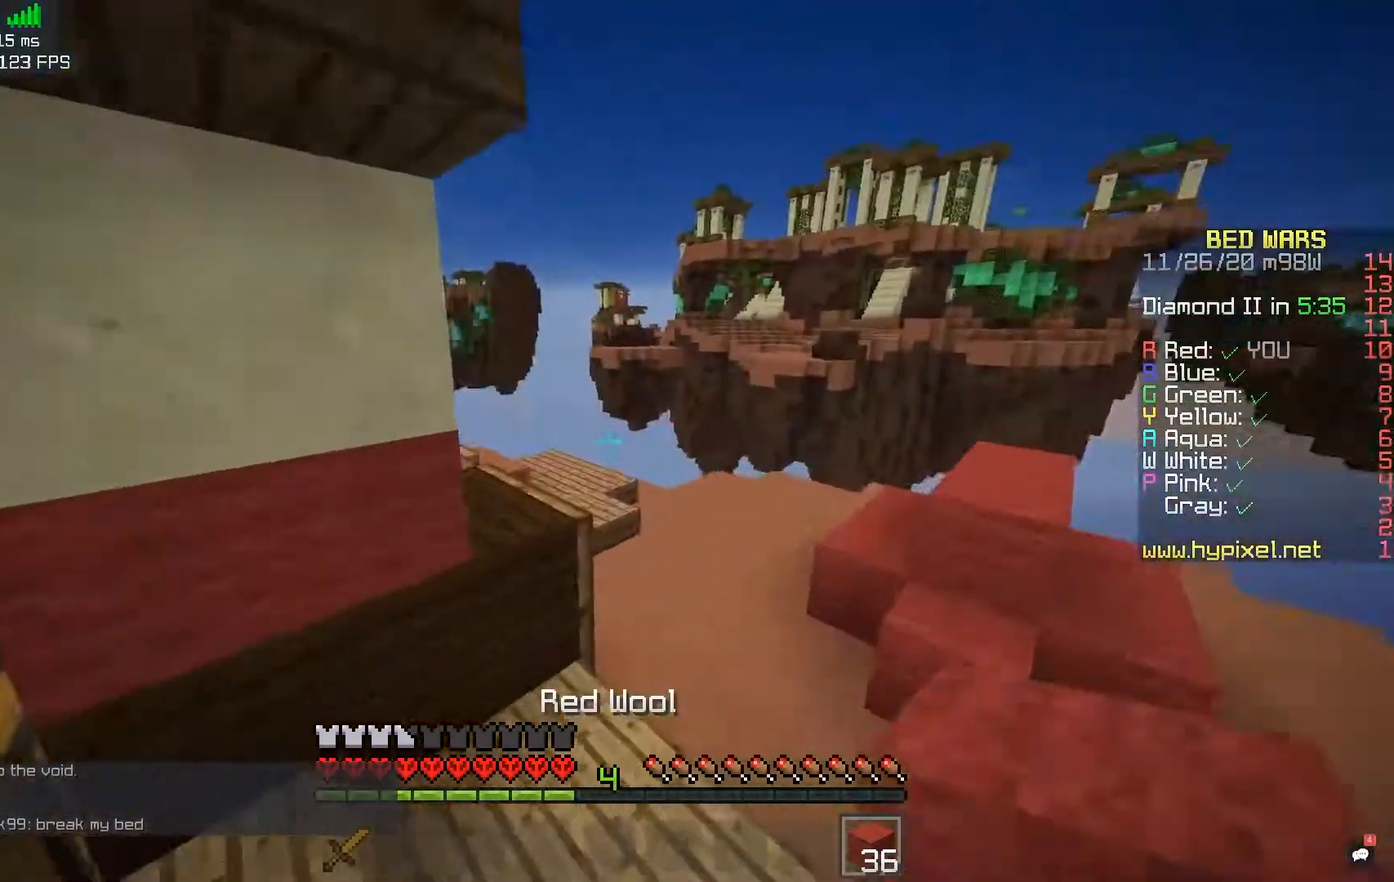
{"keys": ["a", "d", "w"], "mouse": [], "events": [[117, "space", "down"], [367, "d", "down"], [433, "a", "down"], [433, "space", "up"]]}
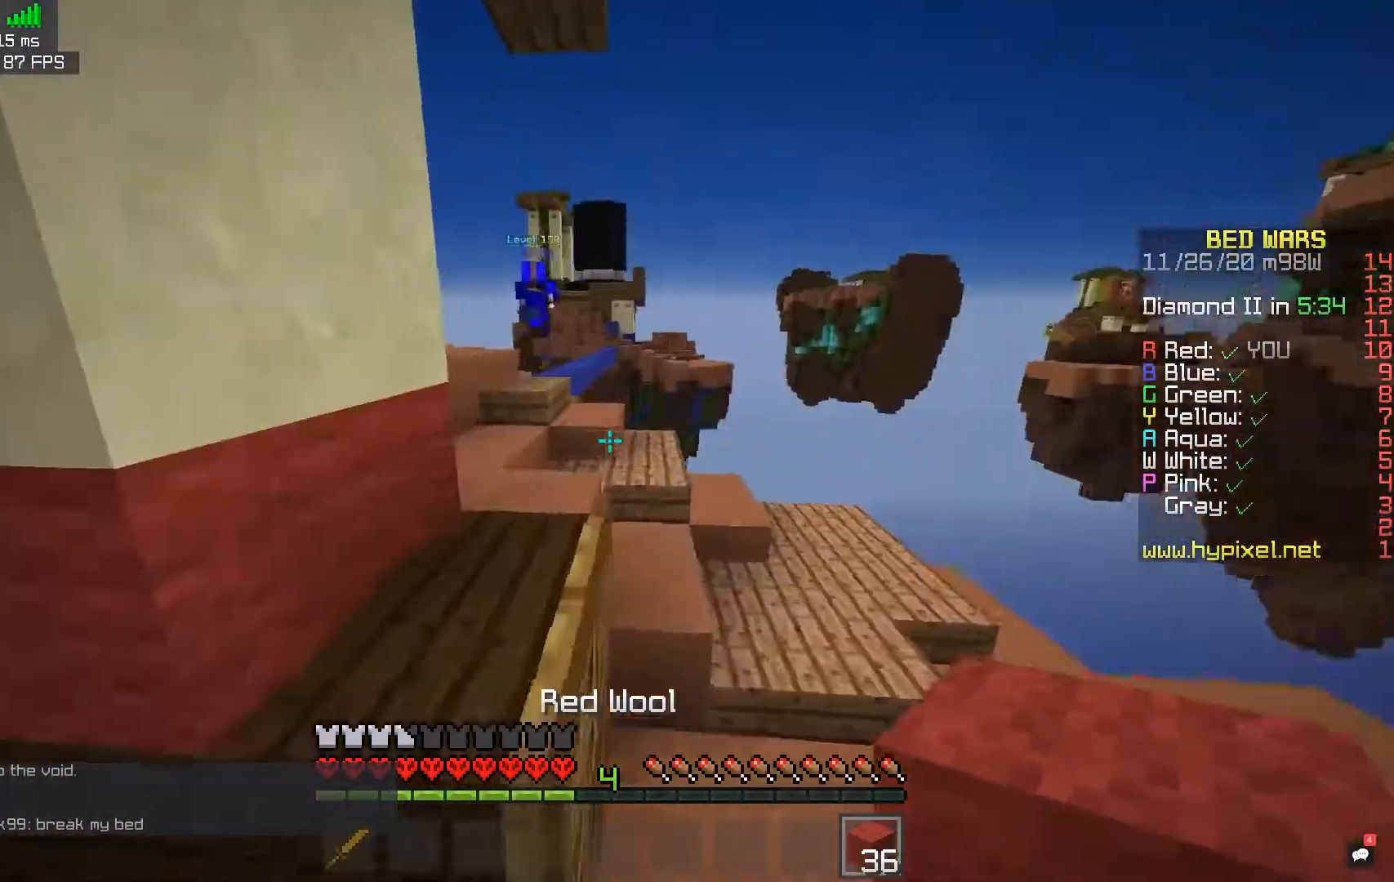
{"keys": ["space", "w"], "mouse": [], "events": [[33, "d", "up"], [283, "space", "down"], [483, "a", "up"]]}
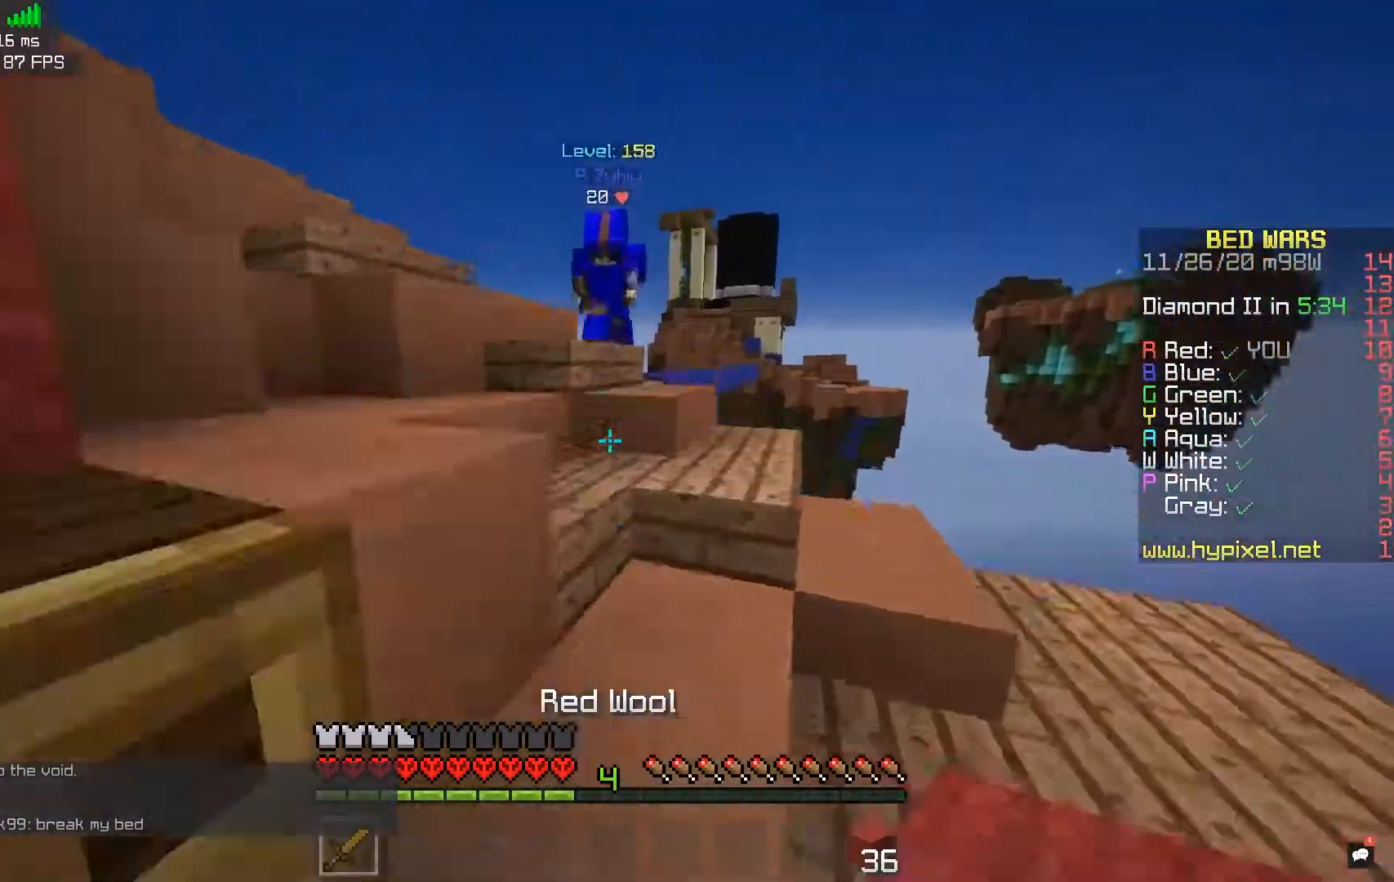
{"keys": ["a", "w"], "mouse": ["left", "right"], "events": [[67, "a", "down"], [83, "space", "up"], [233, "mouse_left", "down"], [467, "mouse_right", "down"]]}
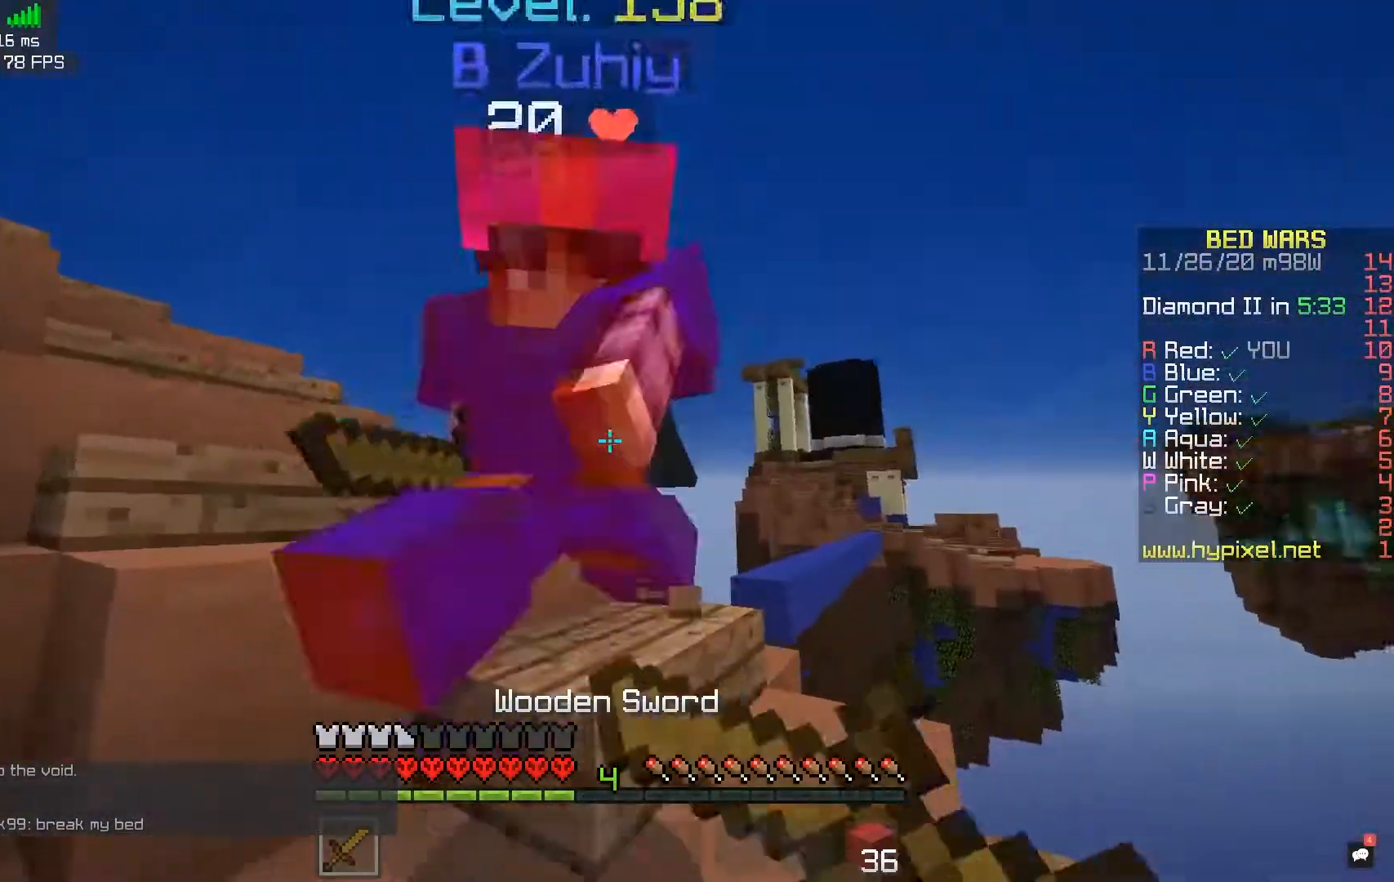
{"keys": ["a", "w"], "mouse": ["left"], "events": [[67, "w", "up"], [150, "mouse_right", "up"], [217, "w", "down"]]}
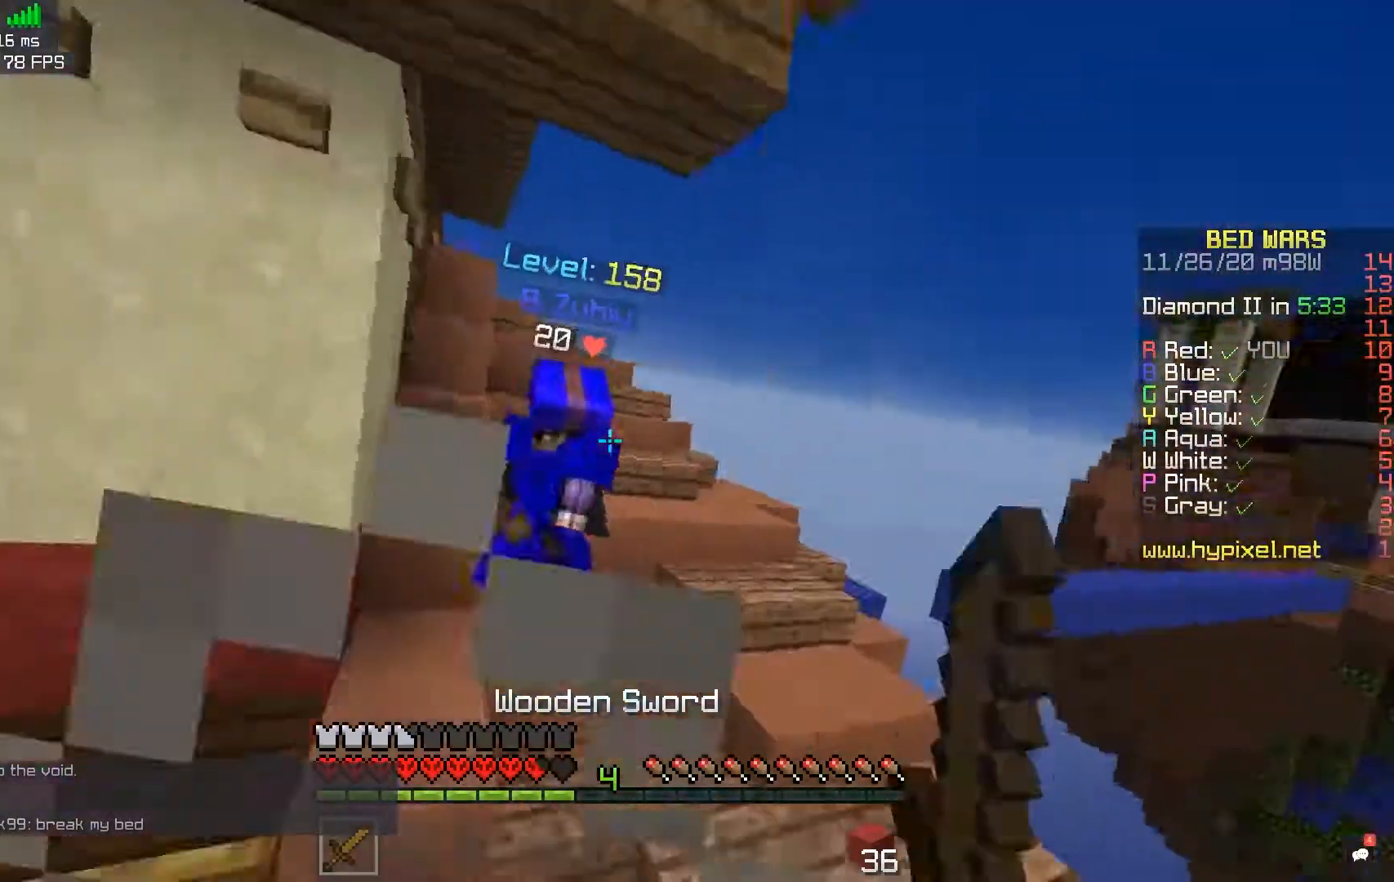
{"keys": ["a", "w"], "mouse": ["right"], "events": [[183, "mouse_left", "up"], [433, "mouse_right", "down"]]}
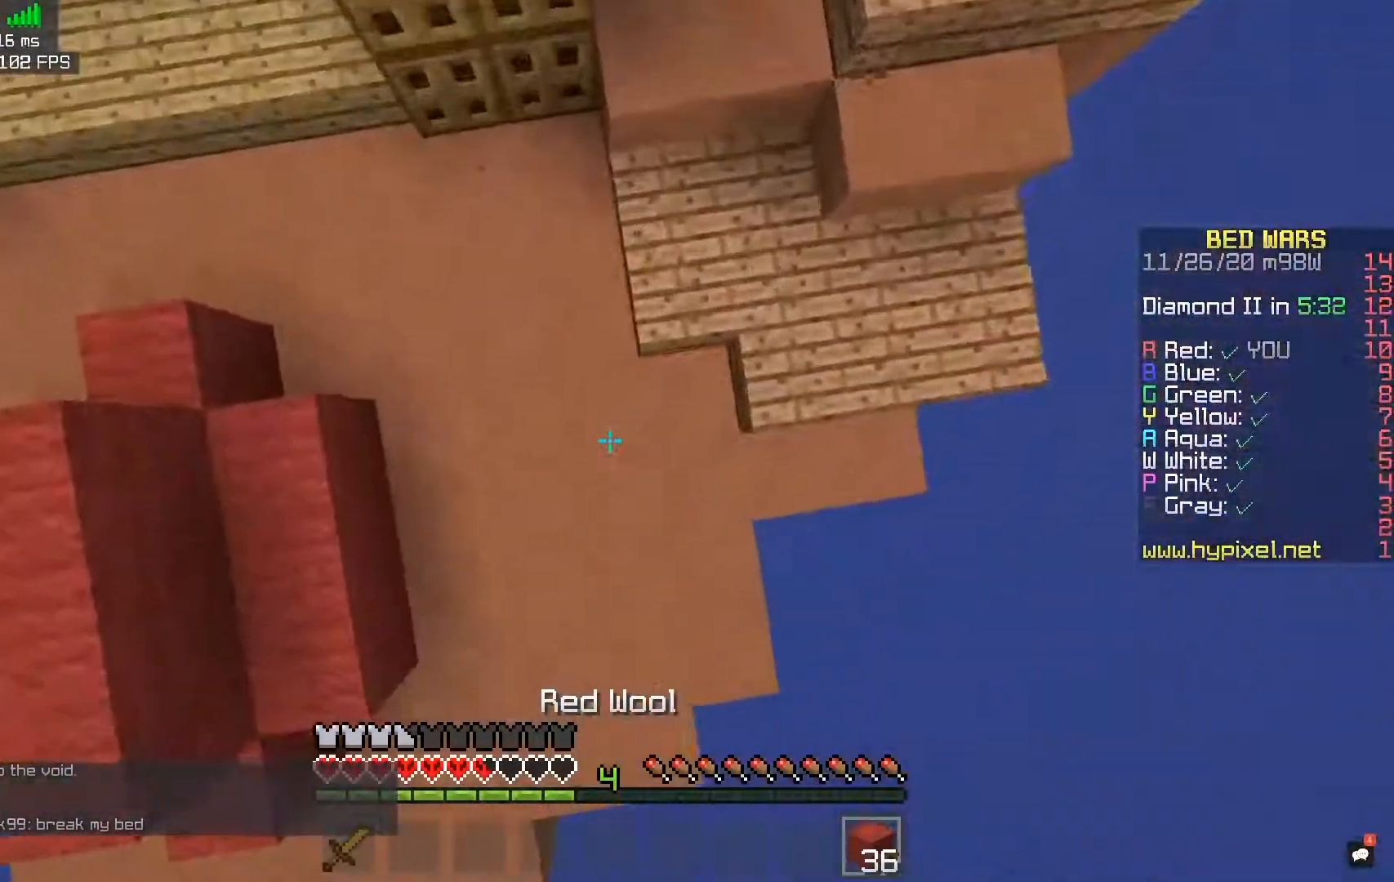
{"keys": ["a", "w"], "mouse": [], "events": [[267, "mouse_right", "up"]]}
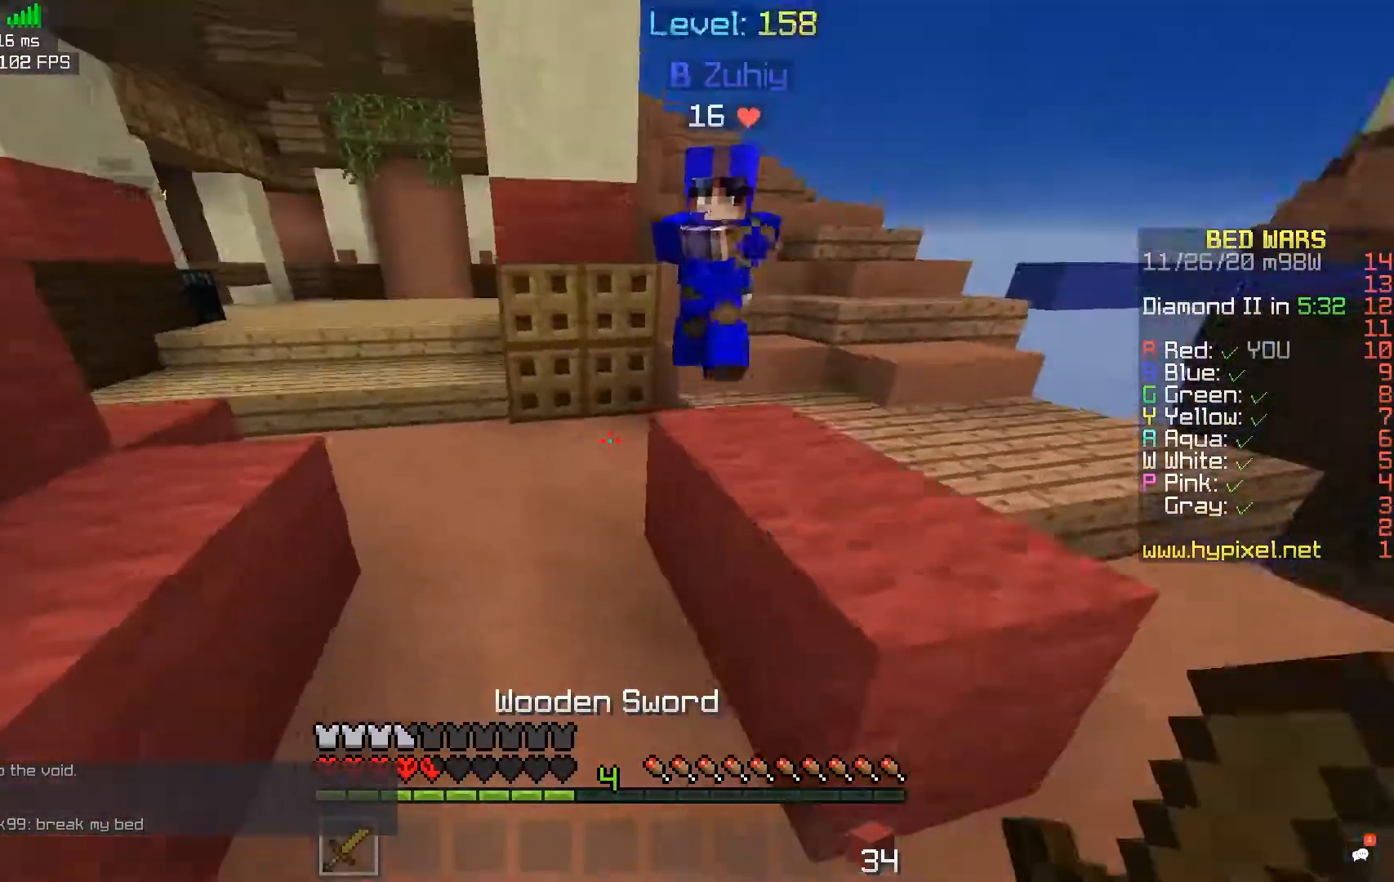
{"keys": ["w"], "mouse": ["left"], "events": [[150, "a", "up"], [167, "mouse_left", "down"], [233, "a", "down"], [500, "a", "up"]]}
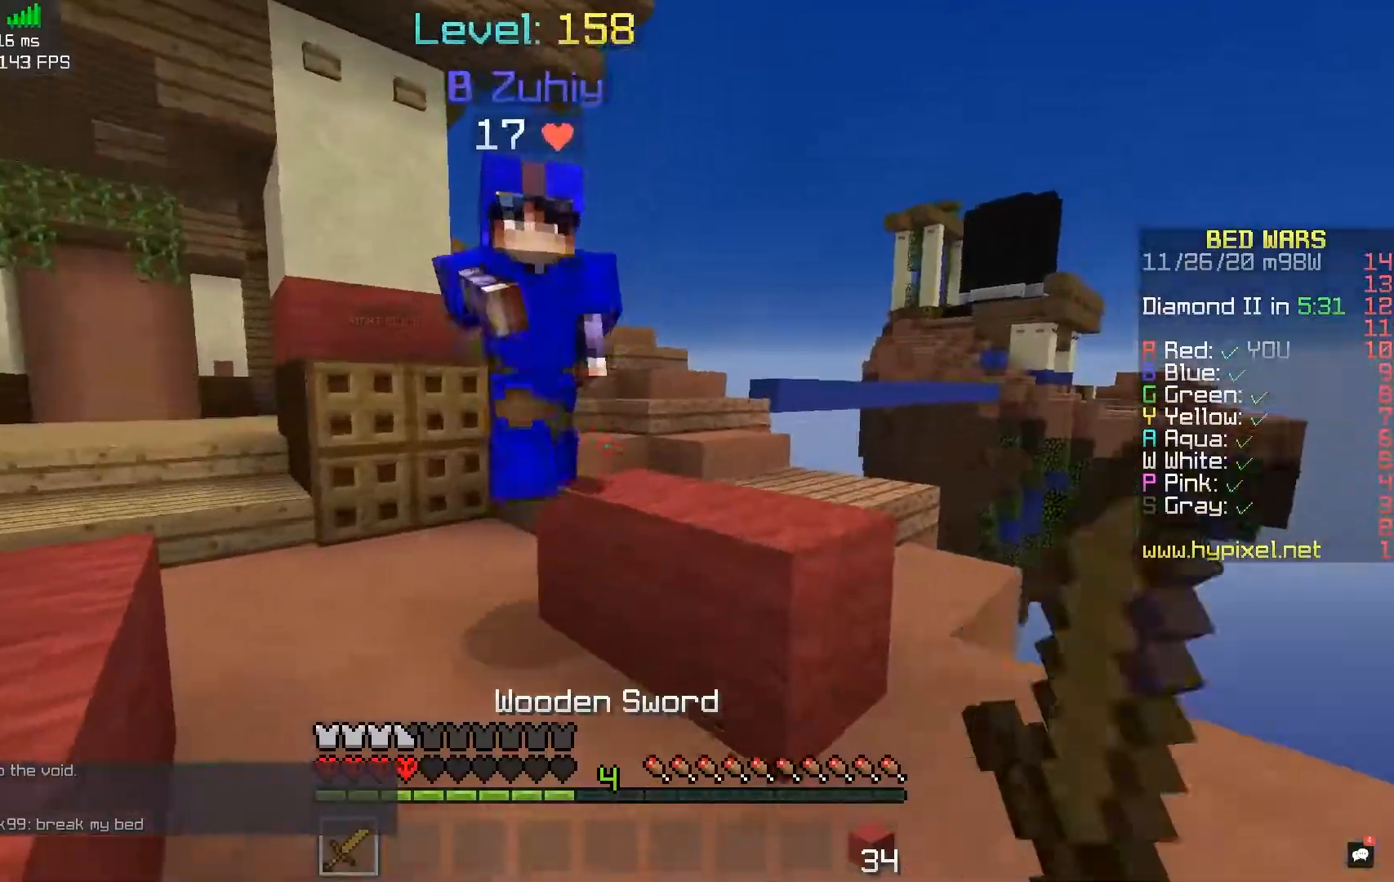
{"keys": ["w"], "mouse": ["left"], "events": [[100, "a", "down"], [167, "d", "down"], [233, "a", "up"], [233, "w", "up"], [333, "w", "down"], [350, "d", "up"]]}
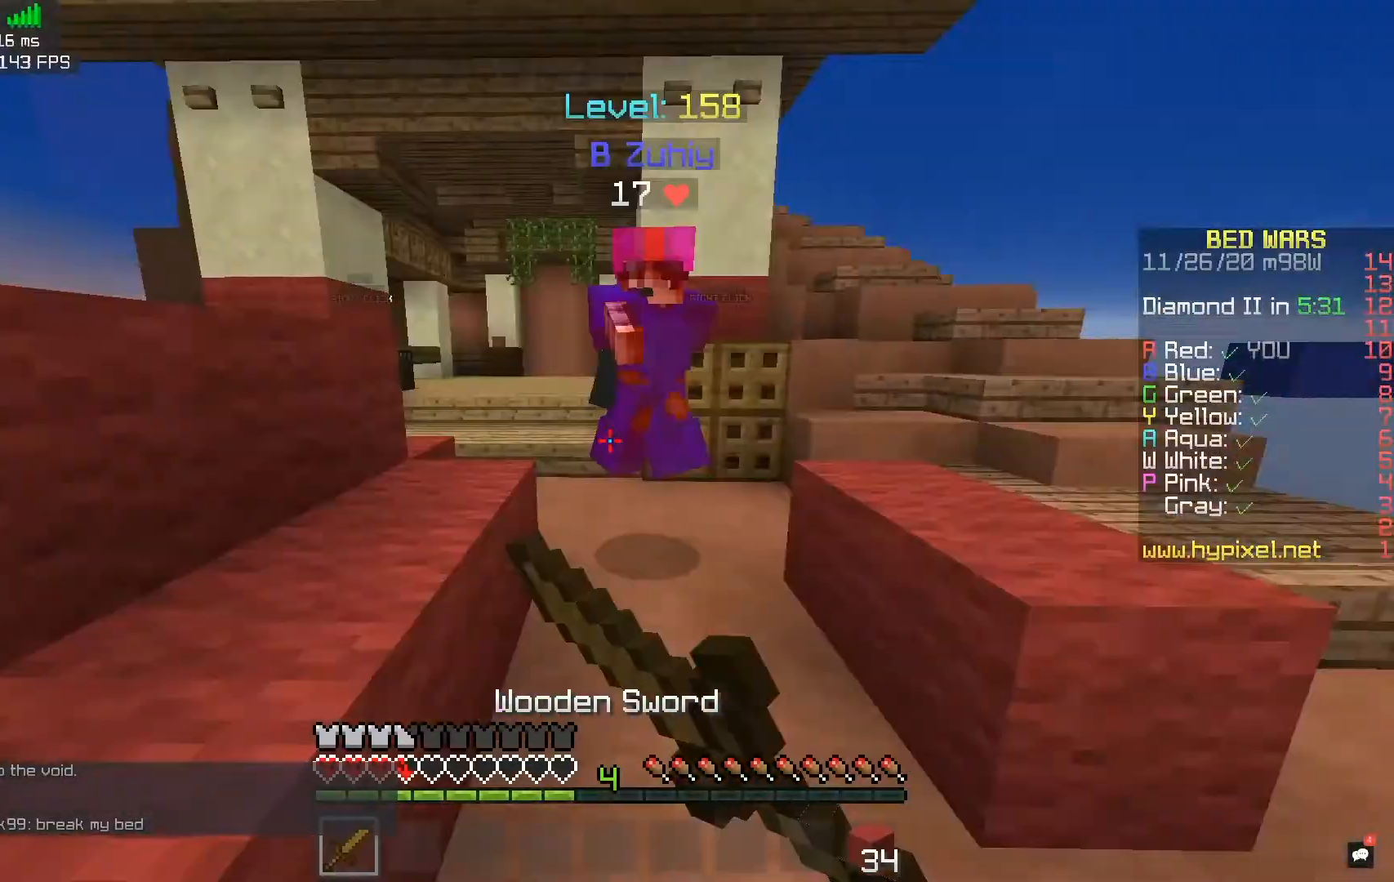
{"keys": ["a", "w"], "mouse": ["left", "right"], "events": [[267, "space", "down"], [367, "a", "down"], [450, "space", "up"], [467, "mouse_right", "down"]]}
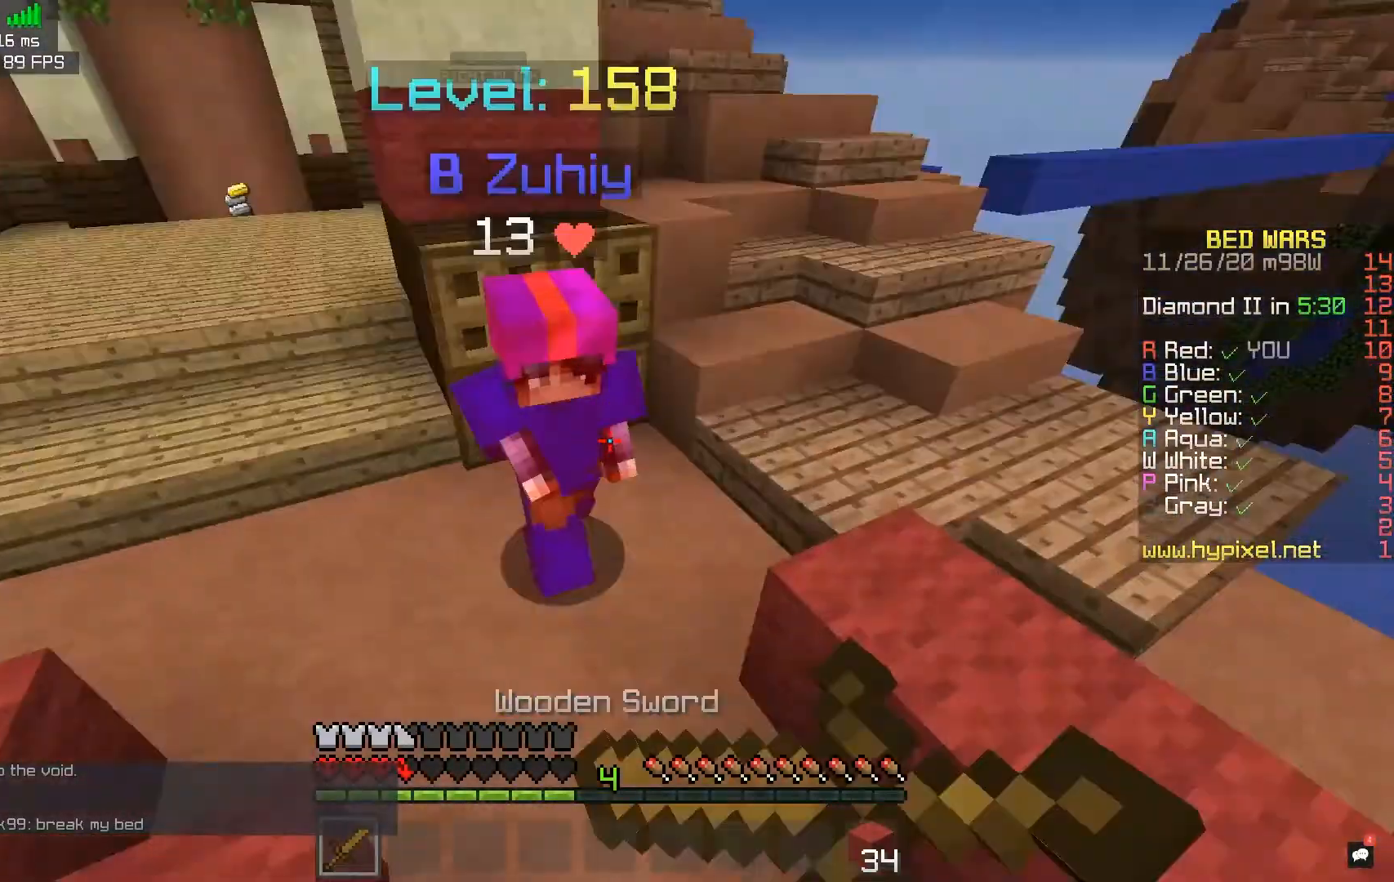
{"keys": ["a", "w"], "mouse": ["left"]}
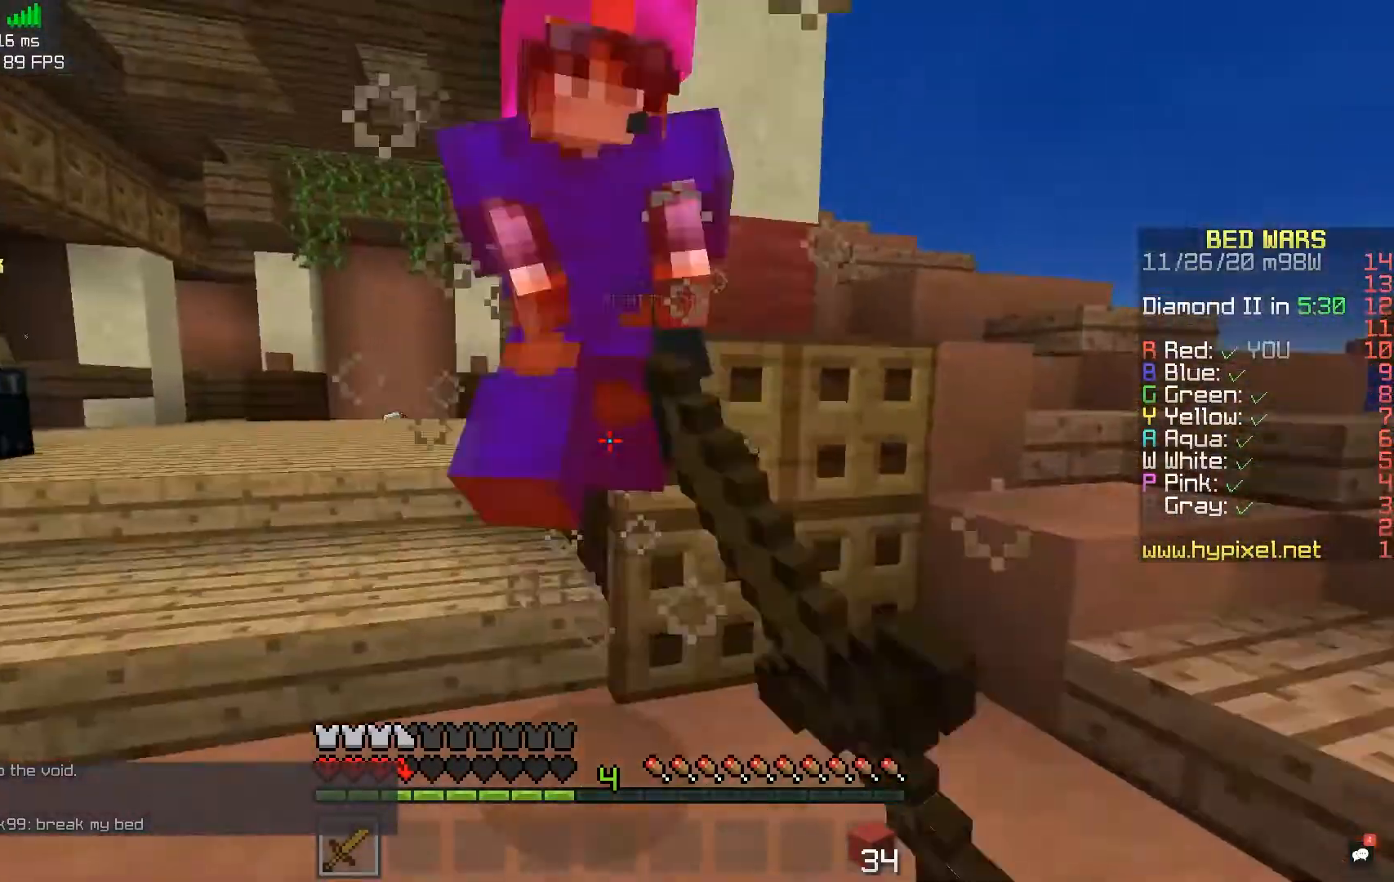
{"keys": ["a", "w"], "mouse": ["left"], "events": [[217, "w", "up"], [333, "w", "down"]]}
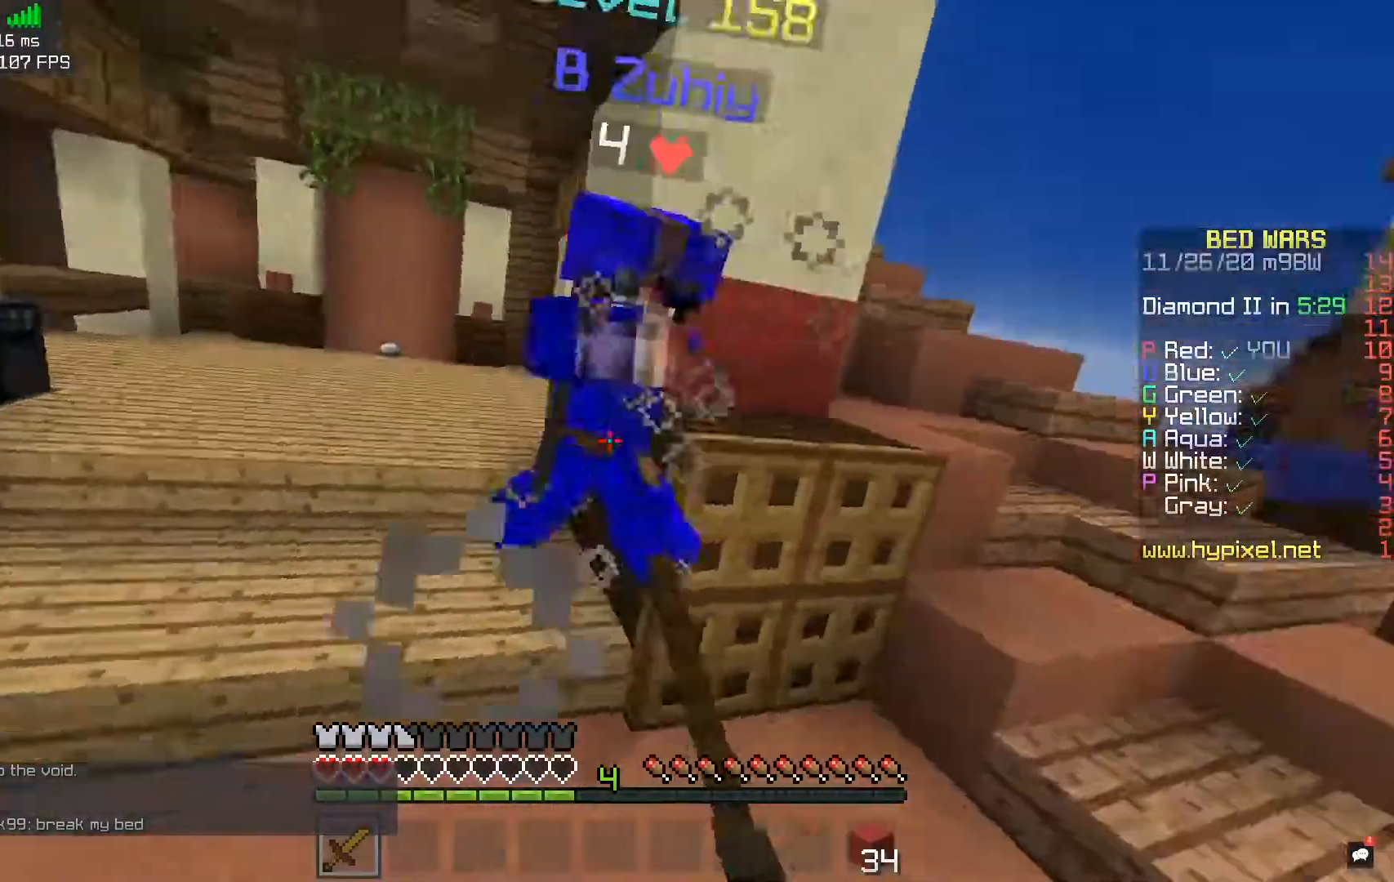
{"keys": ["a", "w"], "mouse": [], "events": [[483, "mouse_left", "up"]]}
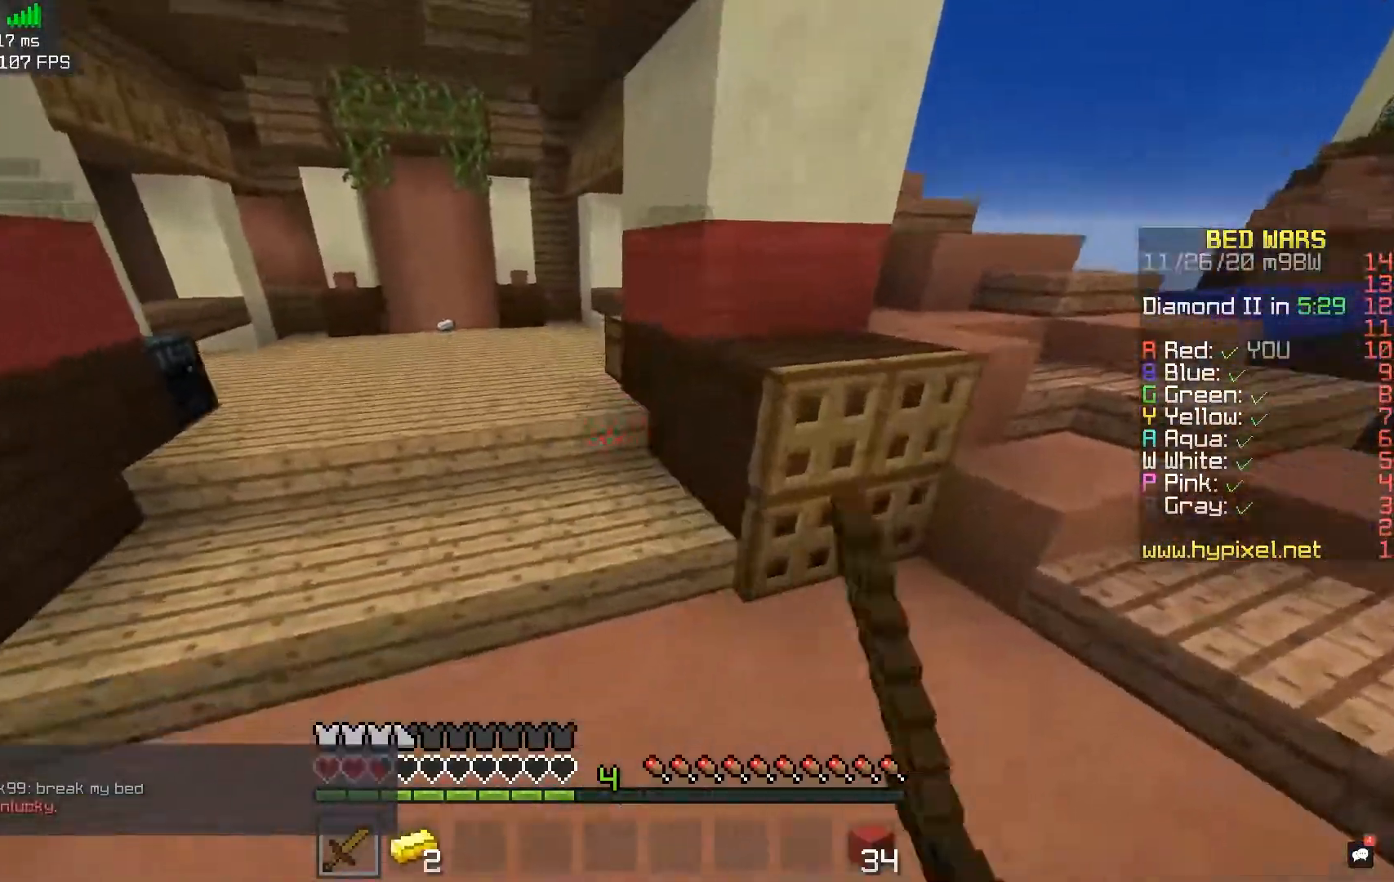
{"keys": ["w"], "mouse": [], "events": [[67, "a", "up"], [150, "space", "down"], [500, "space", "up"]]}
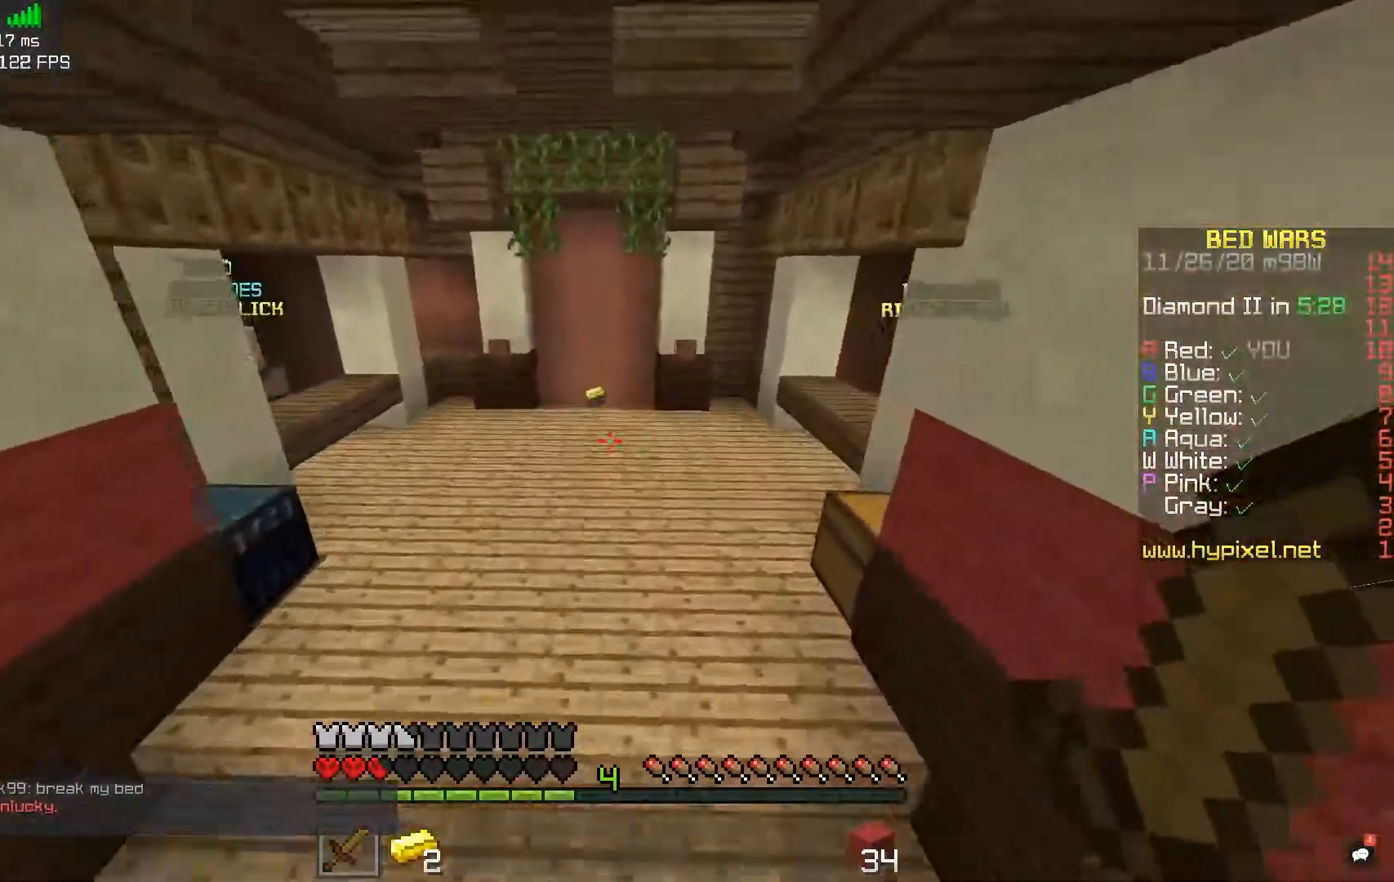
{"keys": ["space", "w"], "mouse": [], "events": [[267, "space", "down"]]}
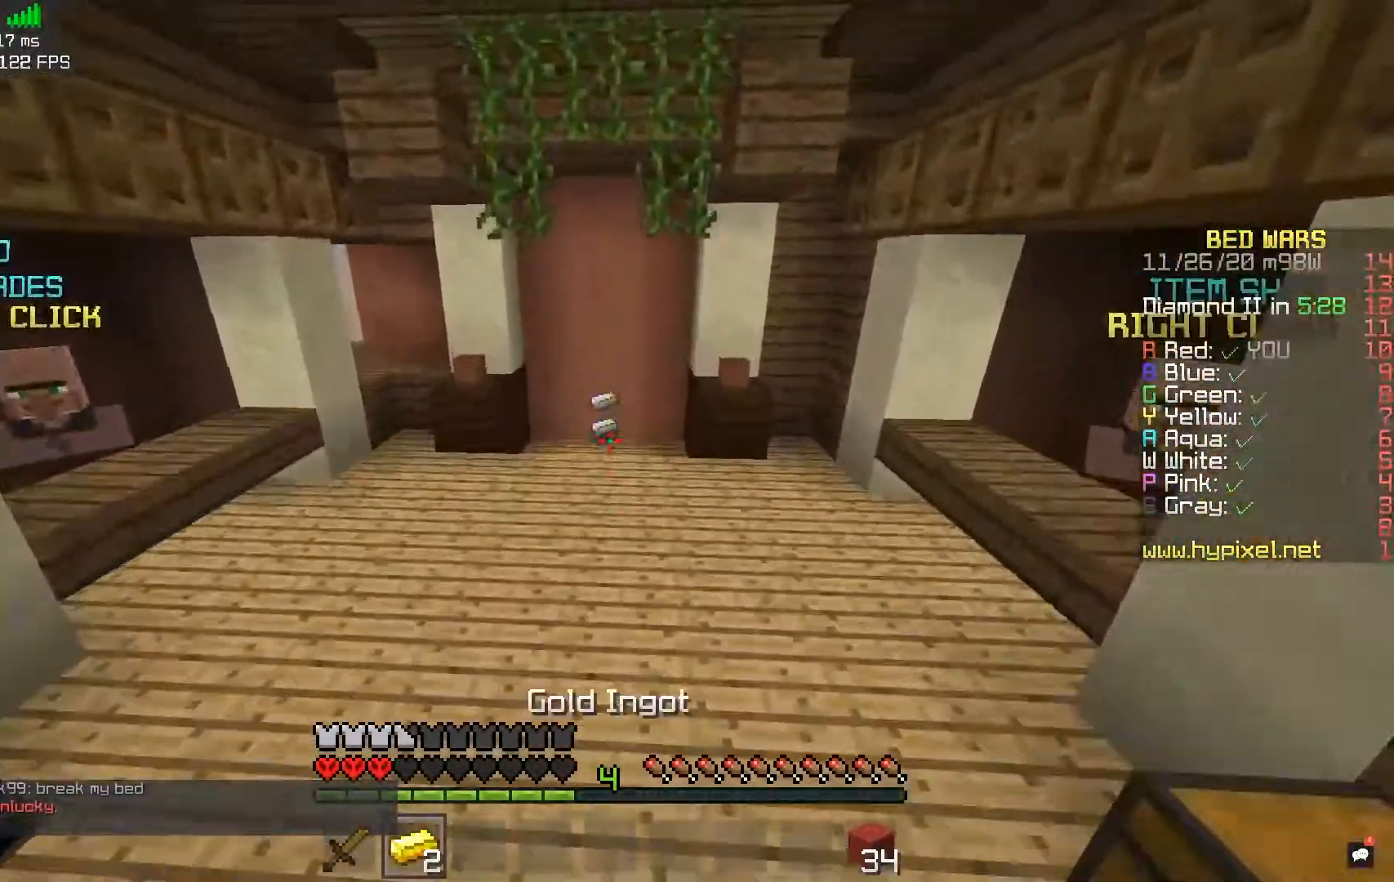
{"keys": ["space", "w"], "mouse": [], "events": [[117, "space", "up"], [317, "space", "down"]]}
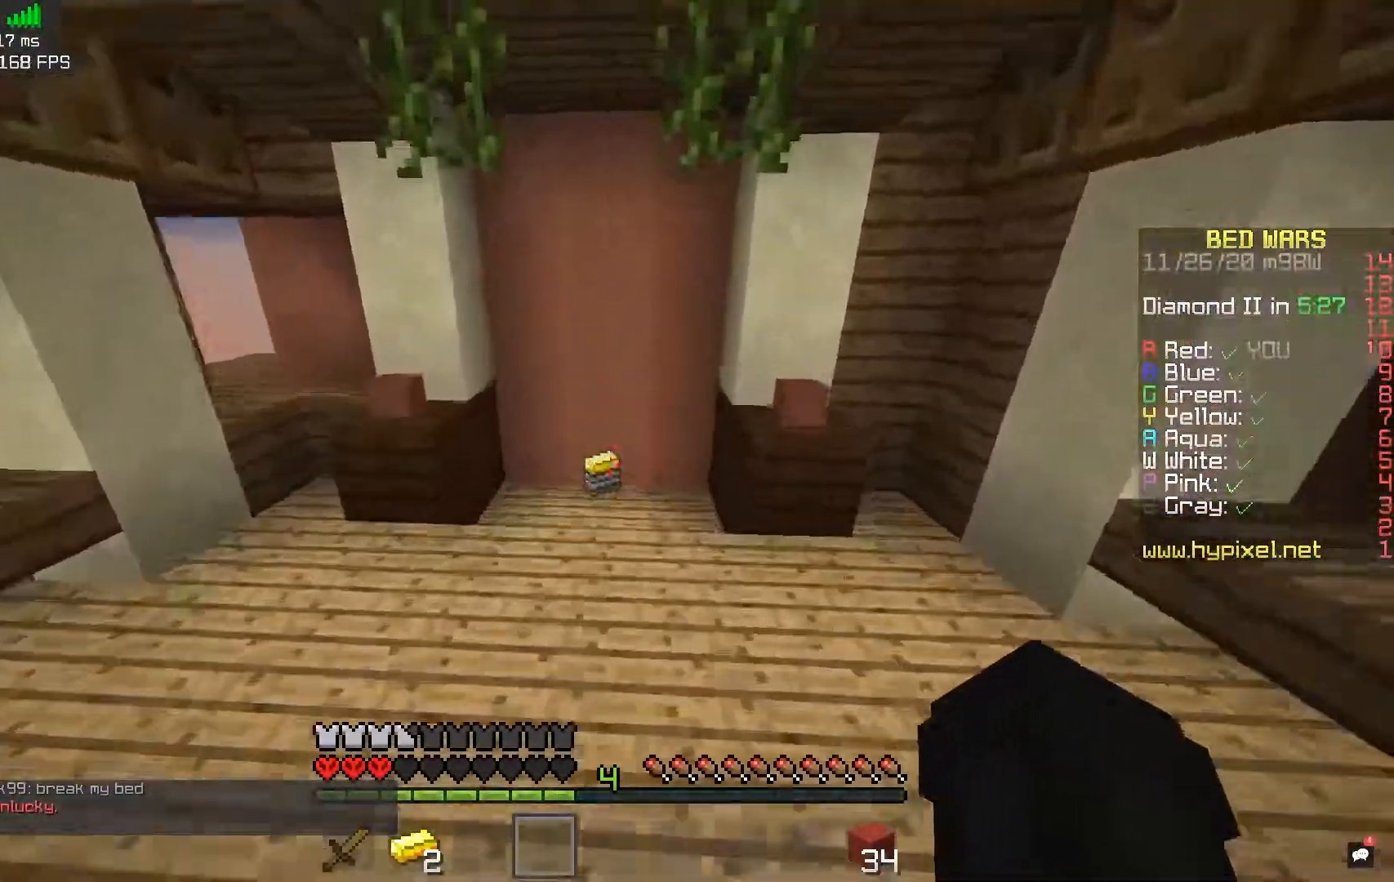
{"keys": ["w"], "mouse": [], "events": [[67, "space", "up"]]}
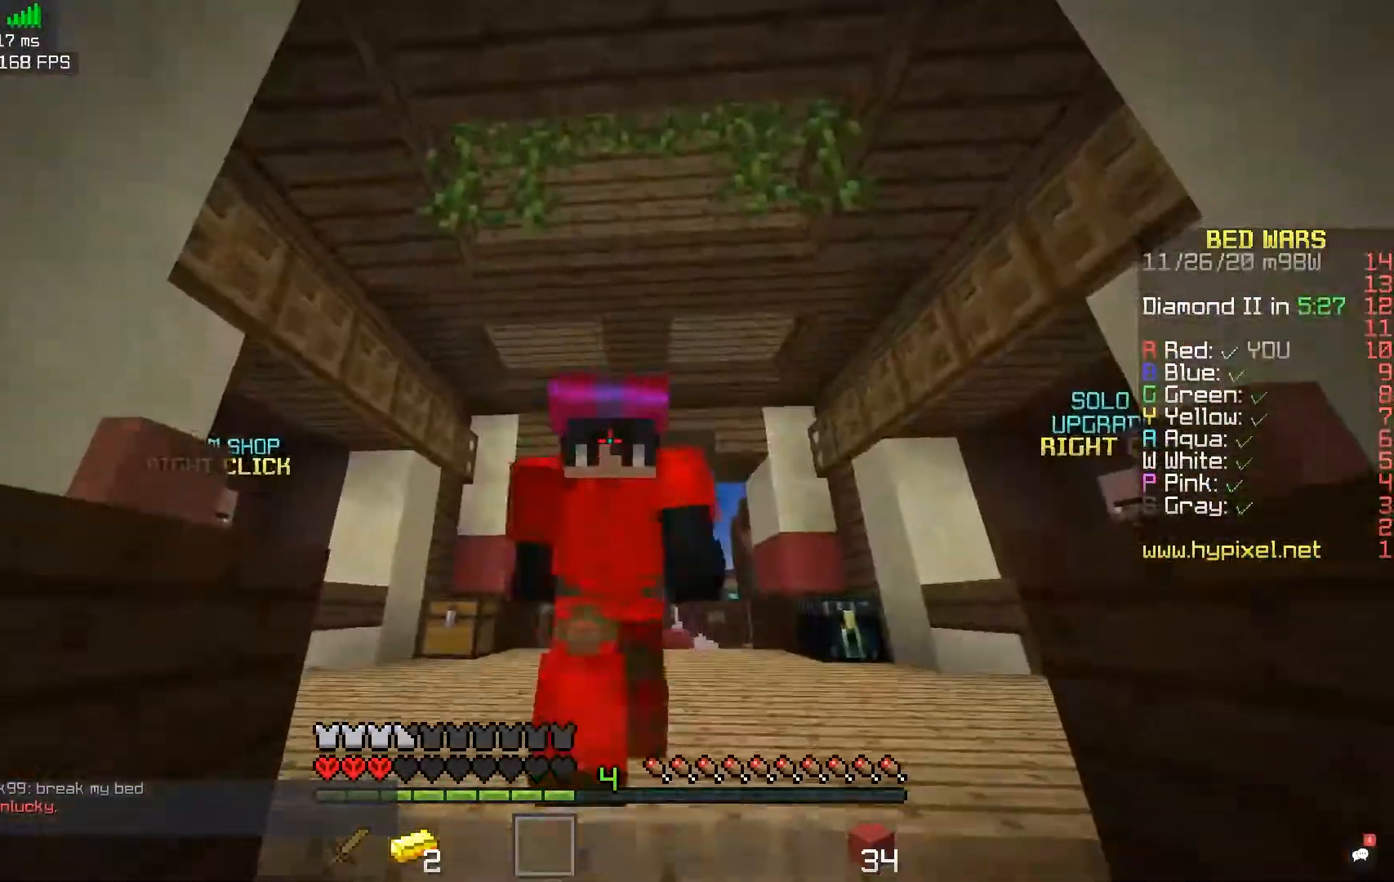
{"keys": ["a", "space", "w"], "mouse": [], "events": [[167, "a", "down"], [450, "space", "down"]]}
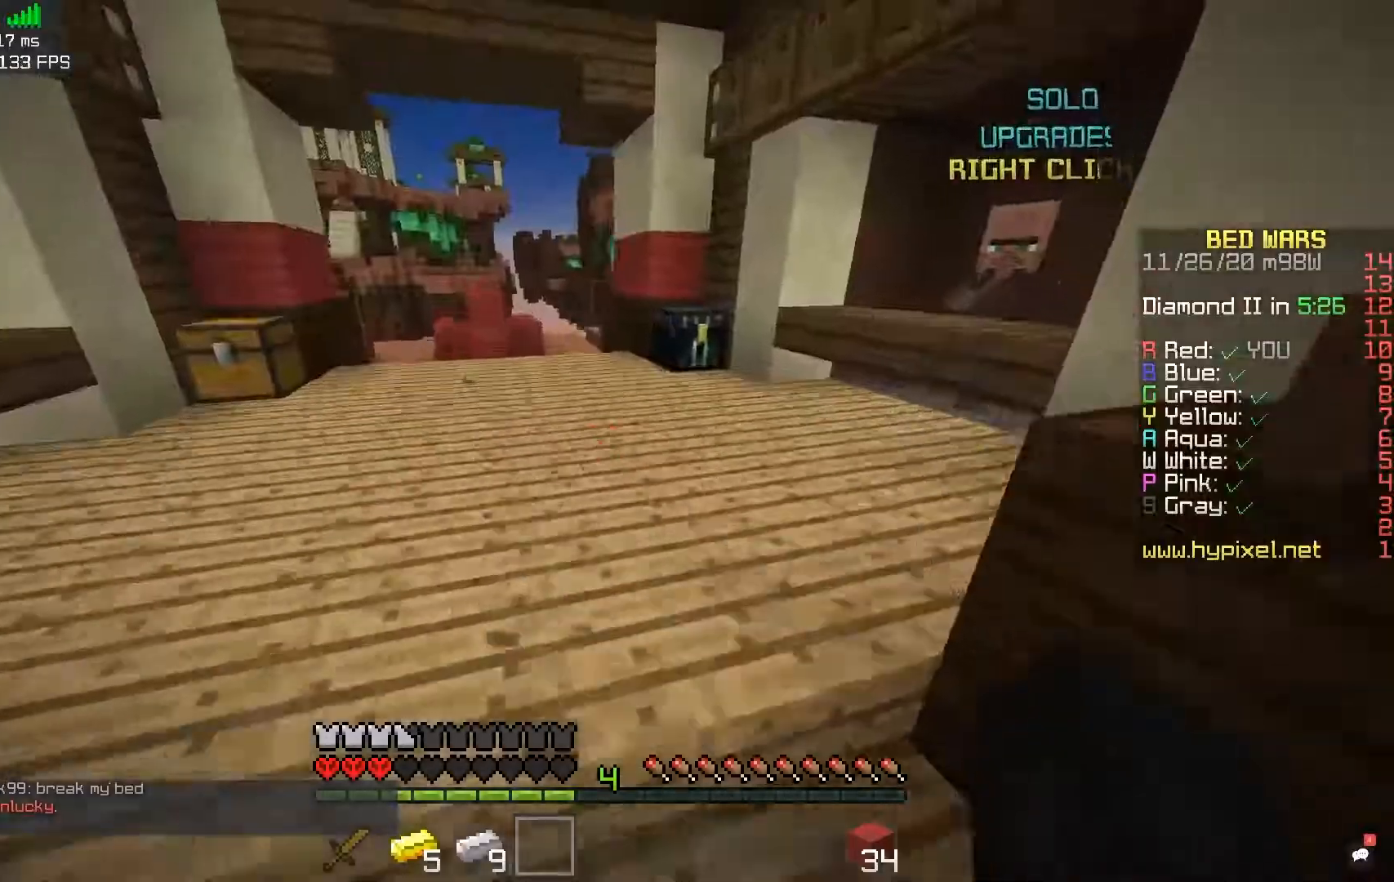
{"keys": ["a", "w"], "mouse": [], "events": [[117, "d", "down"], [167, "a", "up"], [217, "space", "up"], [417, "a", "down"], [450, "d", "up"]]}
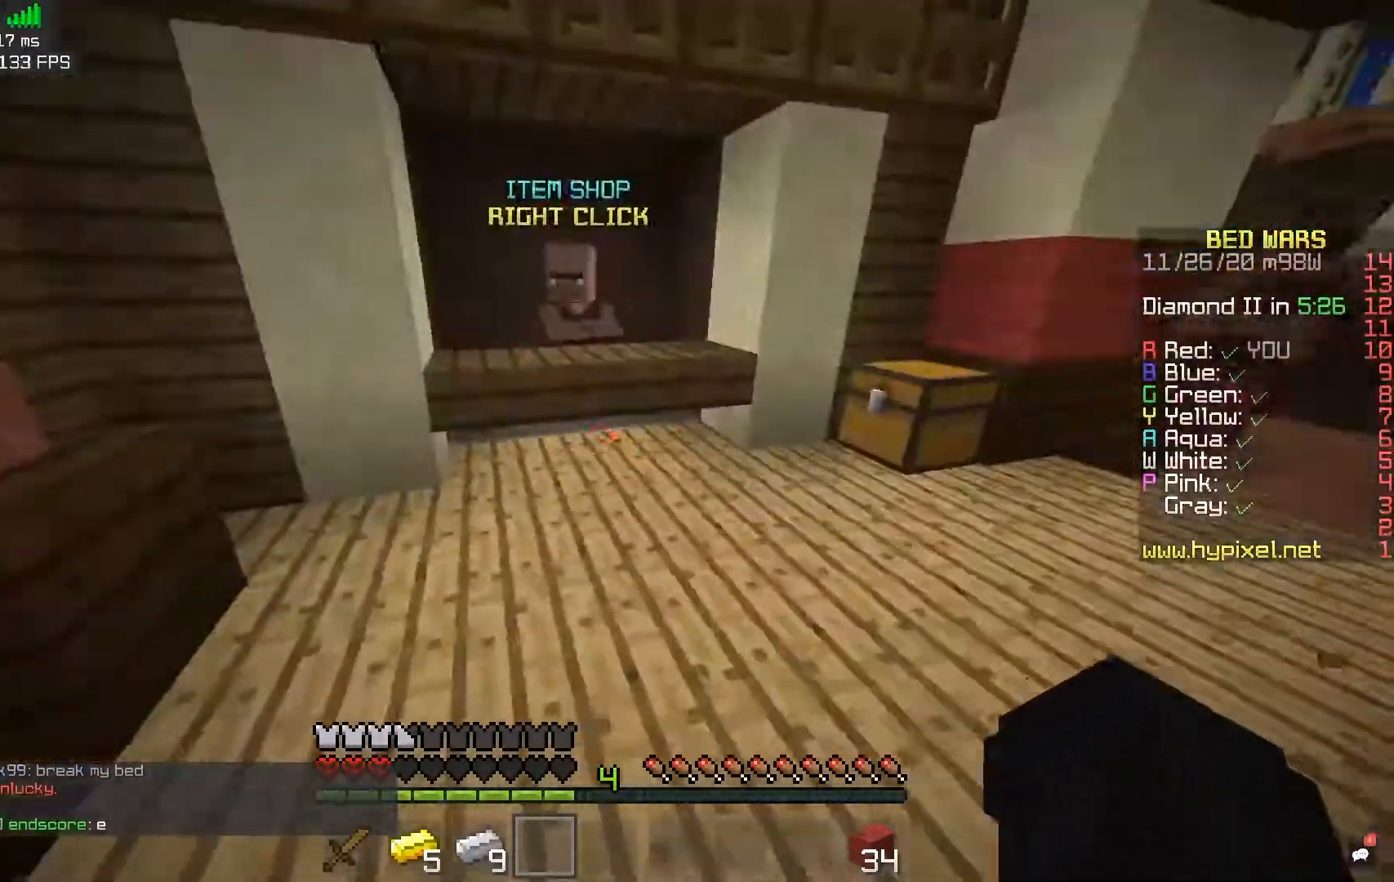
{"keys": ["w"], "mouse": ["right"], "events": [[267, "a", "up"], [483, "mouse_right", "down"]]}
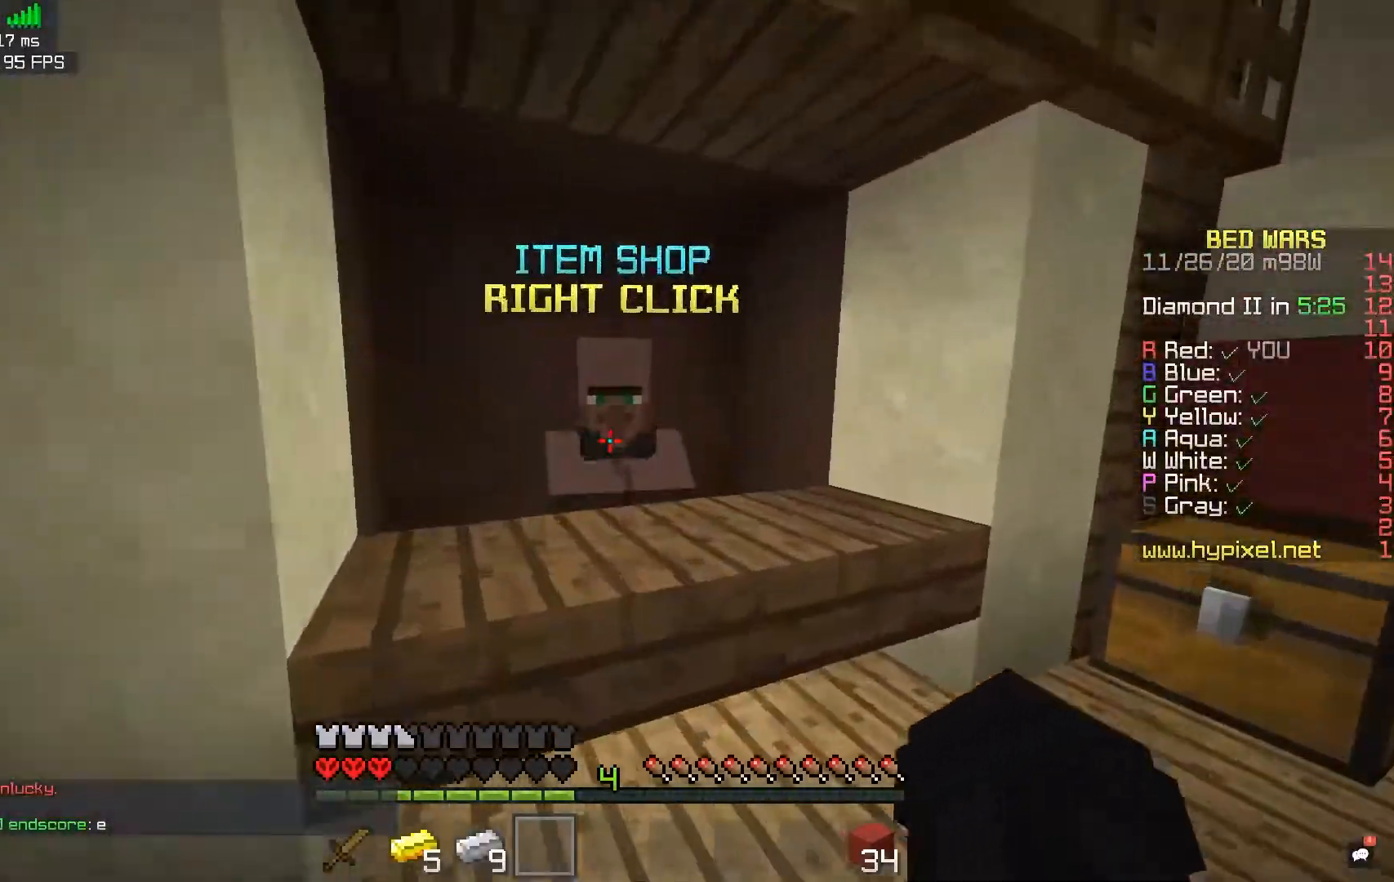
{"keys": [], "mouse": [], "events": [[100, "w", "up"], [150, "mouse_right", "up"]]}
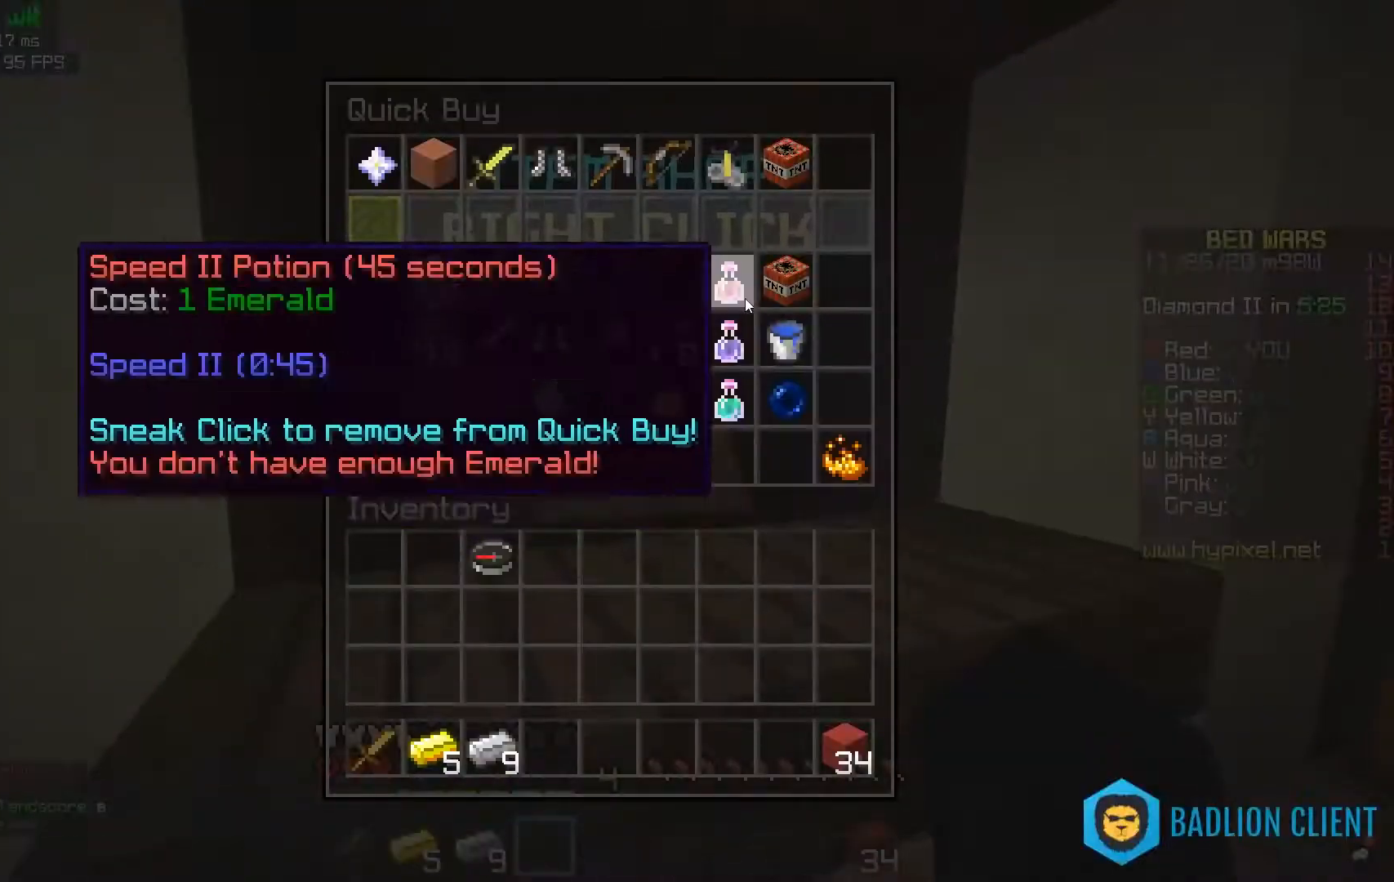
{"keys": [], "mouse": [], "events": []}
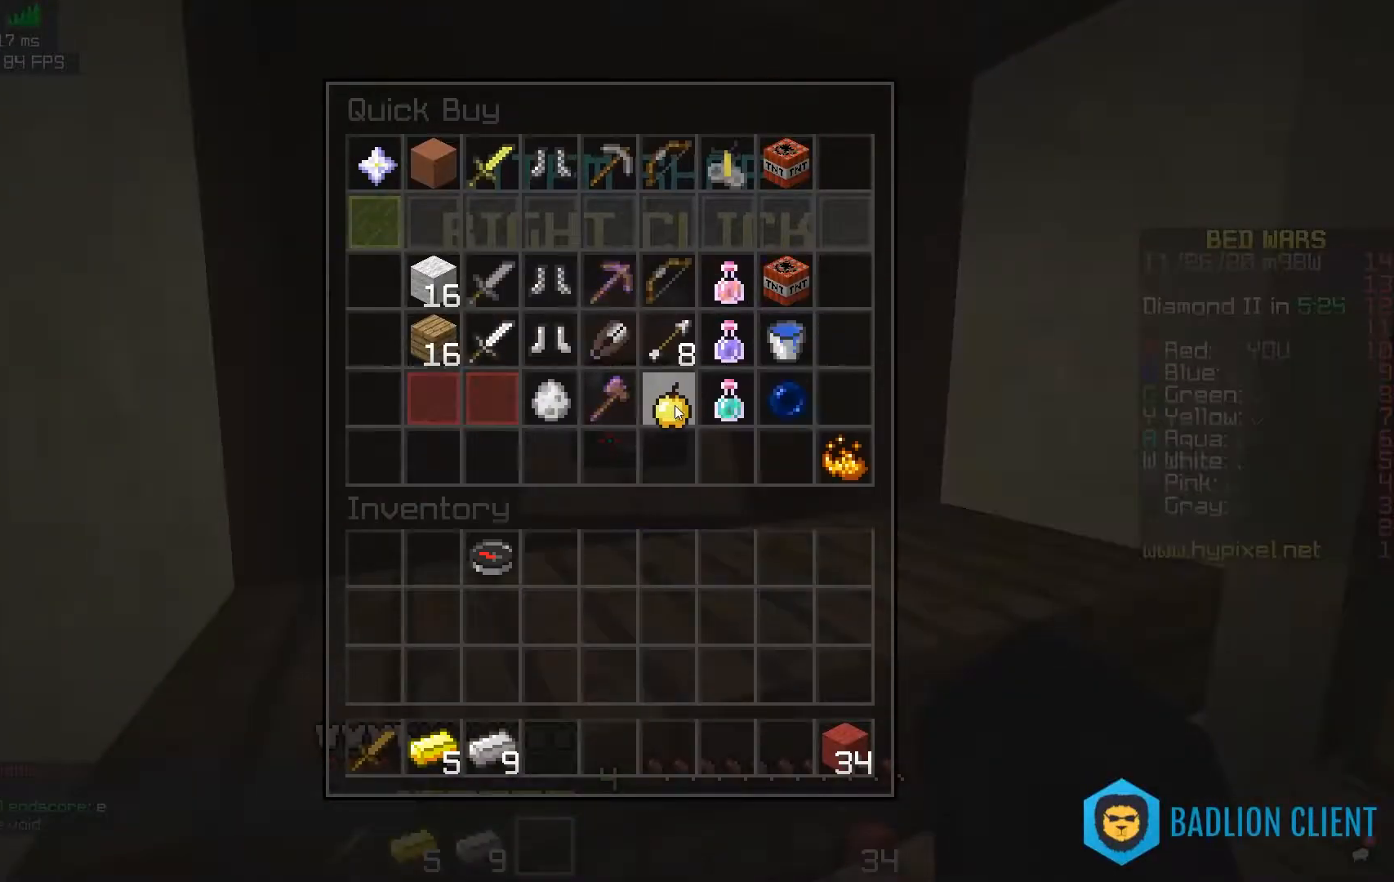
{"keys": ["space", "w"], "mouse": ["right"], "events": [[250, "w", "down"], [400, "space", "down"], [500, "mouse_right", "down"]]}
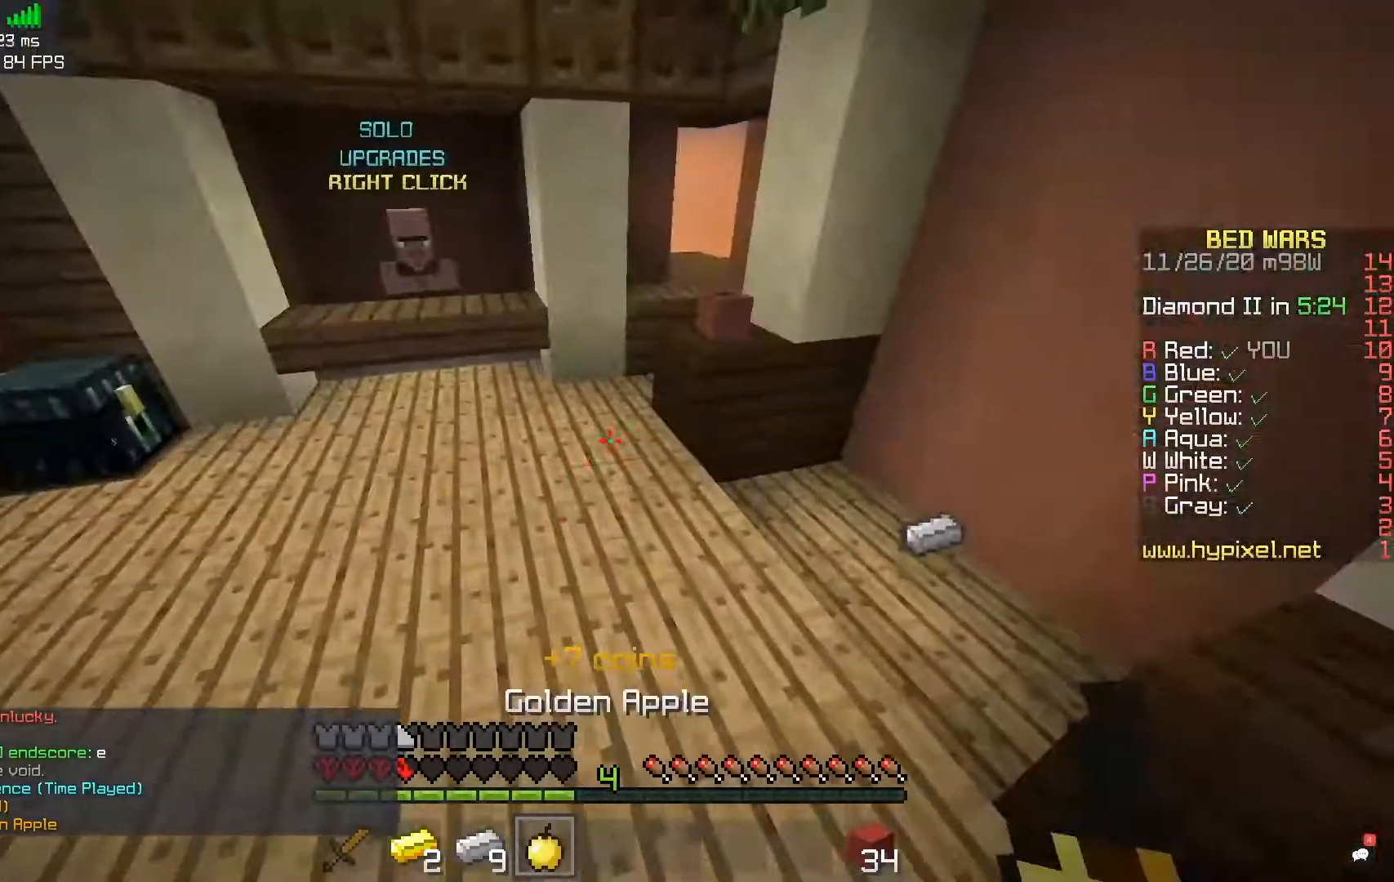
{"keys": ["d", "w"], "mouse": ["left", "right"], "events": [[83, "d", "down"], [133, "space", "up"], [367, "mouse_left", "down"]]}
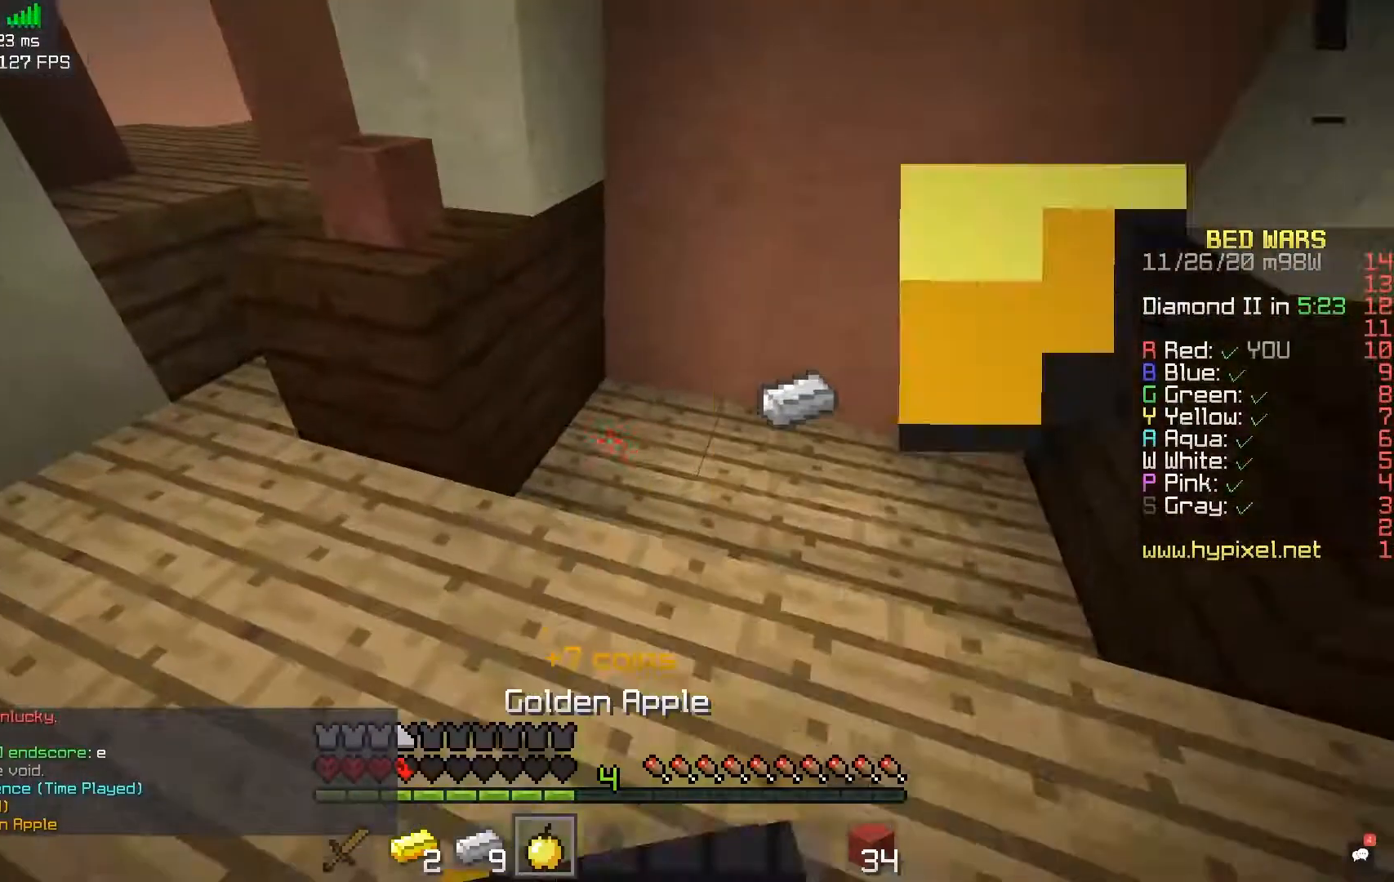
{"keys": ["w"], "mouse": ["right"], "events": [[267, "mouse_left", "up"], [400, "d", "up"]]}
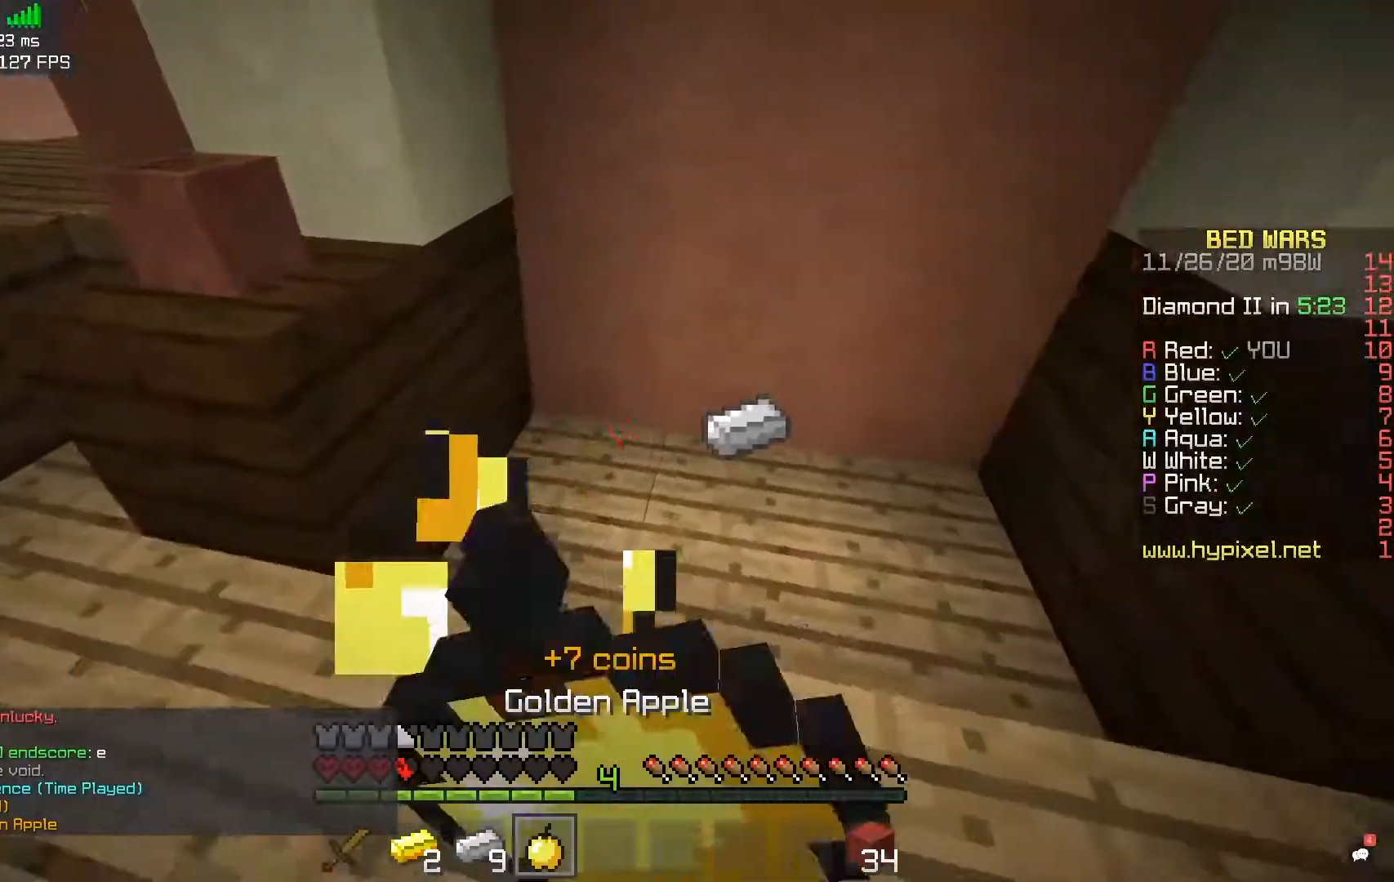
{"keys": ["w"], "mouse": ["right"], "events": []}
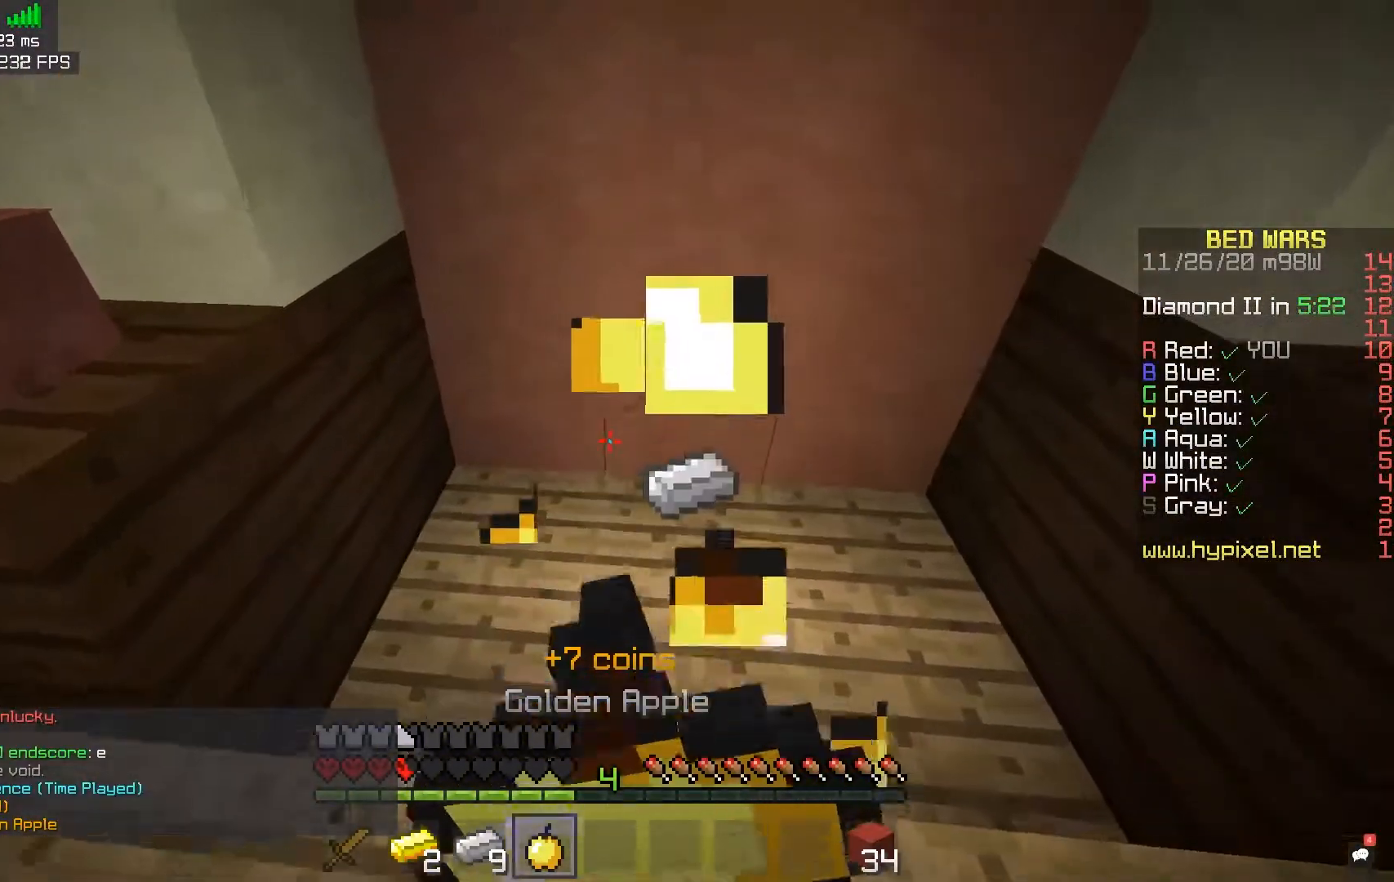
{"keys": ["a", "d", "w"], "mouse": ["right"], "events": [[367, "d", "down"], [450, "a", "down"]]}
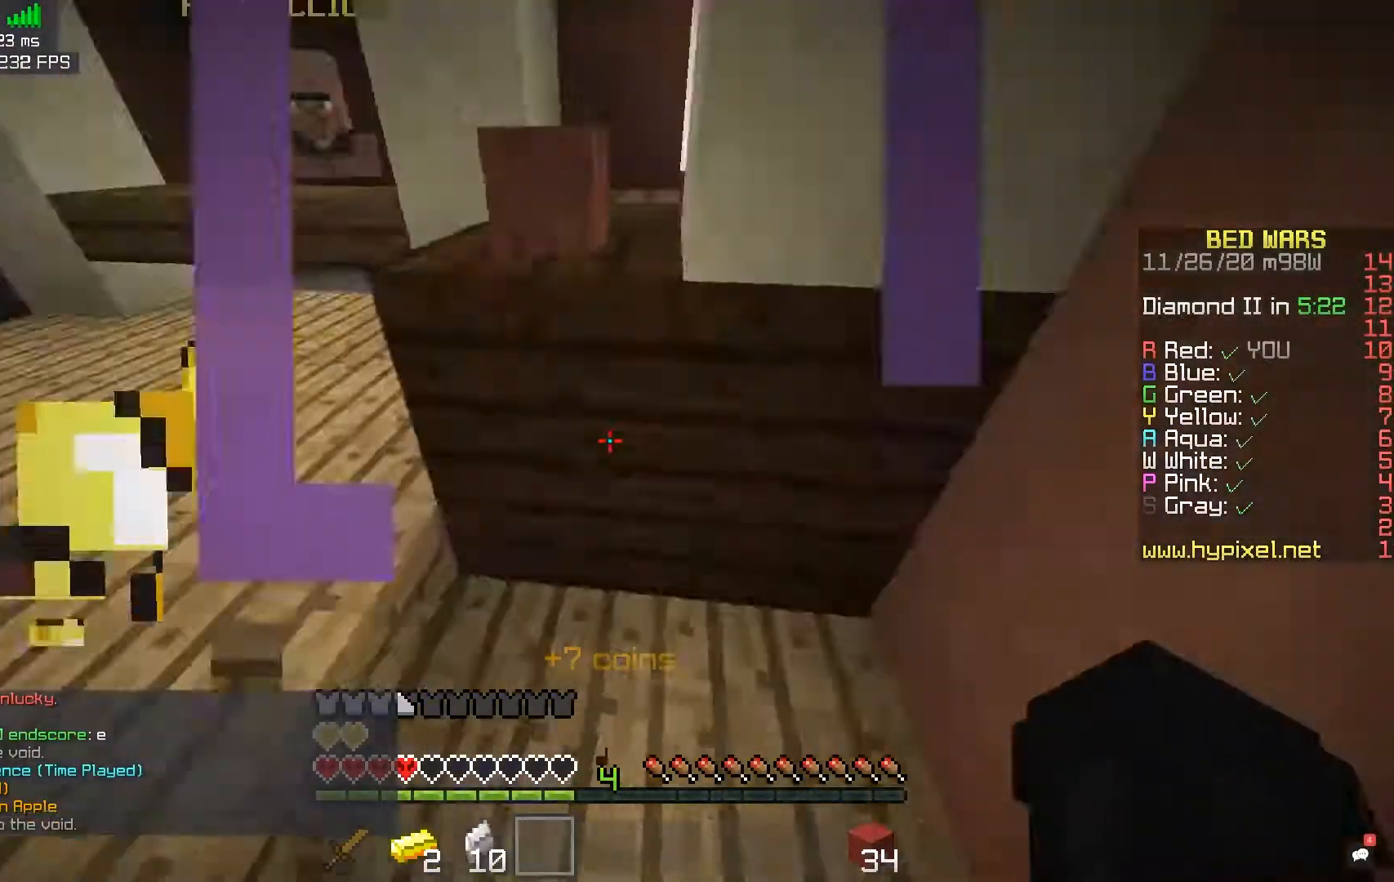
{"keys": ["space", "w"], "mouse": [], "events": [[17, "mouse_right", "up"], [50, "a", "up"], [50, "d", "up"], [183, "space", "down"]]}